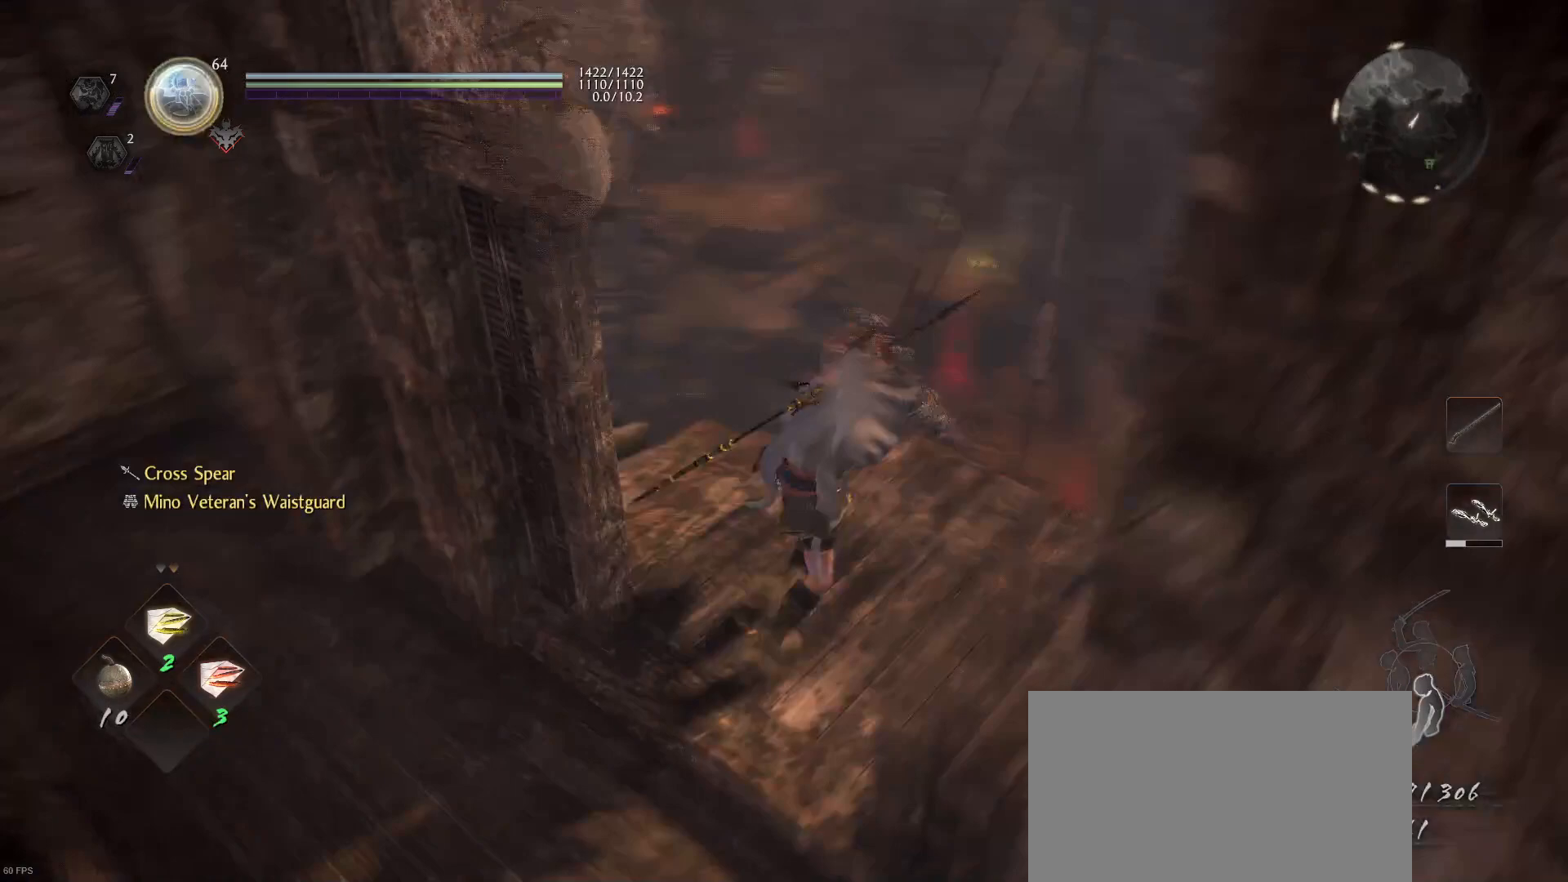
Gameplay with a controller (PlayStation layout); each line is a JSON object with the inputs held at the frame after it. "events" lists button and stick changes between this image and that frame as [ms after this image, input, new state], when the widget could be followed in between.
{"buttons": ["L1"], "left_stick": "center", "right_stick": "center", "events": [[100, "left_stick", "center"], [367, "right_stick", "center"]]}
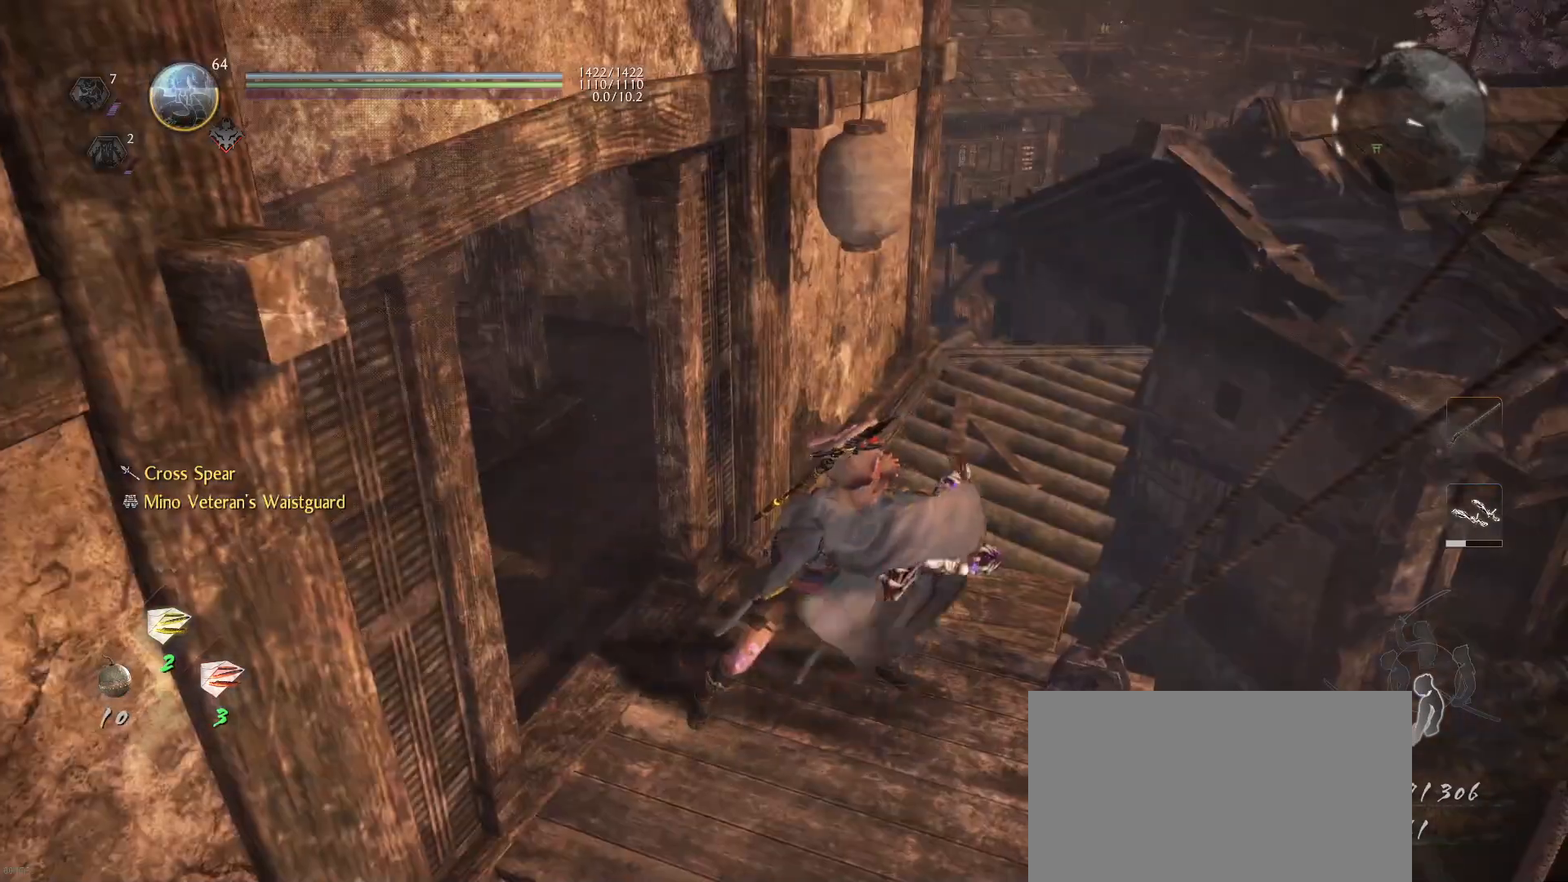
{"buttons": [], "left_stick": "up", "right_stick": "center", "events": [[133, "L1", "up"], [167, "left_stick", "up"]]}
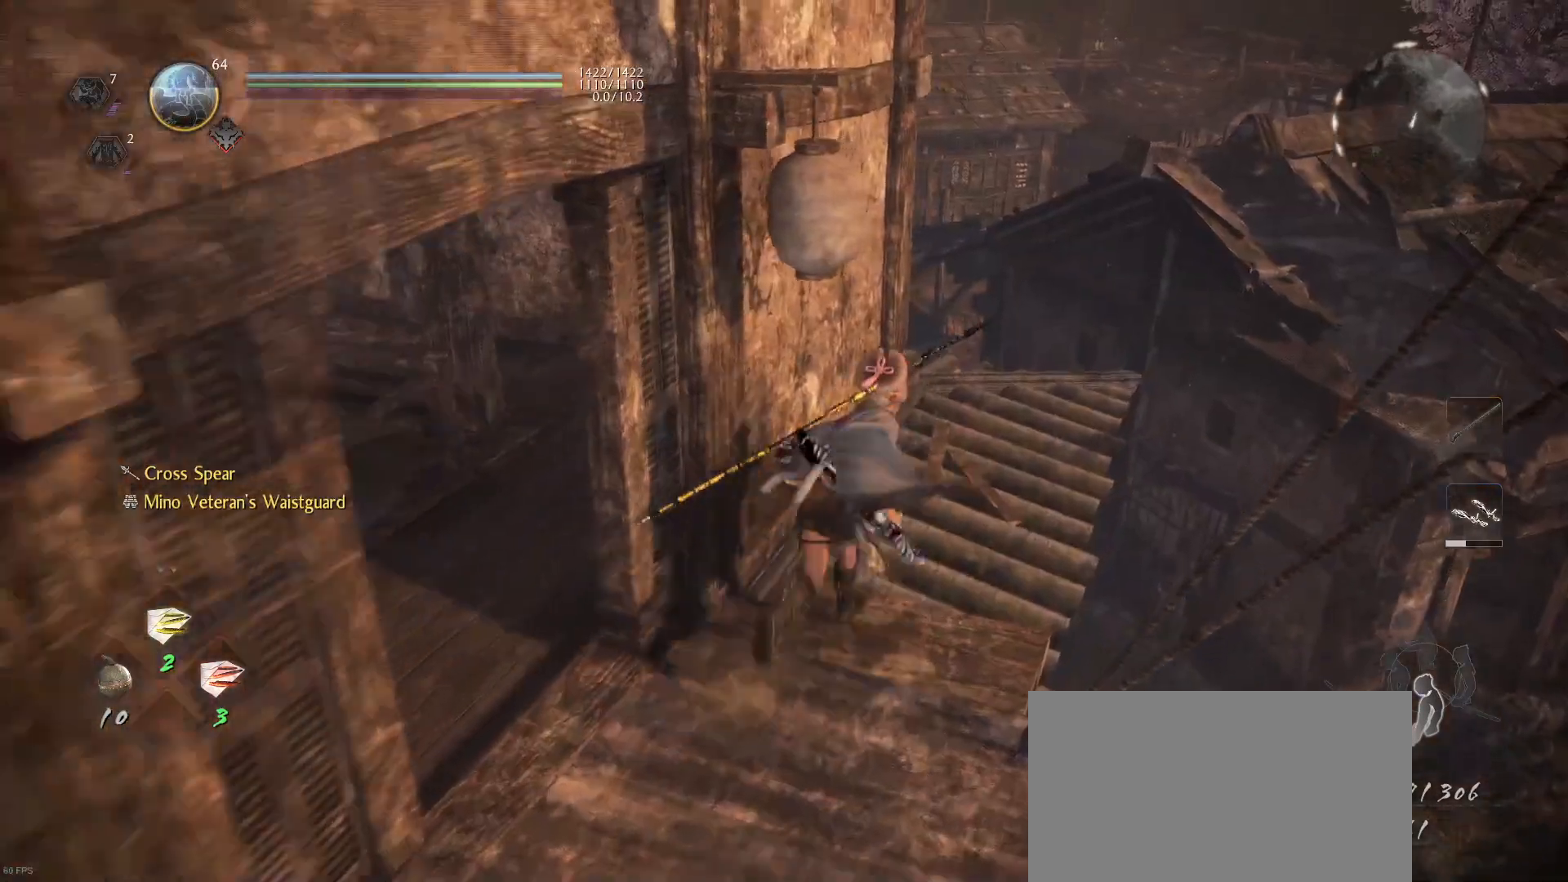
{"buttons": [], "left_stick": "up-right", "right_stick": "down-left", "events": [[67, "right_stick", "down-left"], [133, "left_stick", "up-right"], [267, "right_stick", "center"], [433, "right_stick", "down-left"]]}
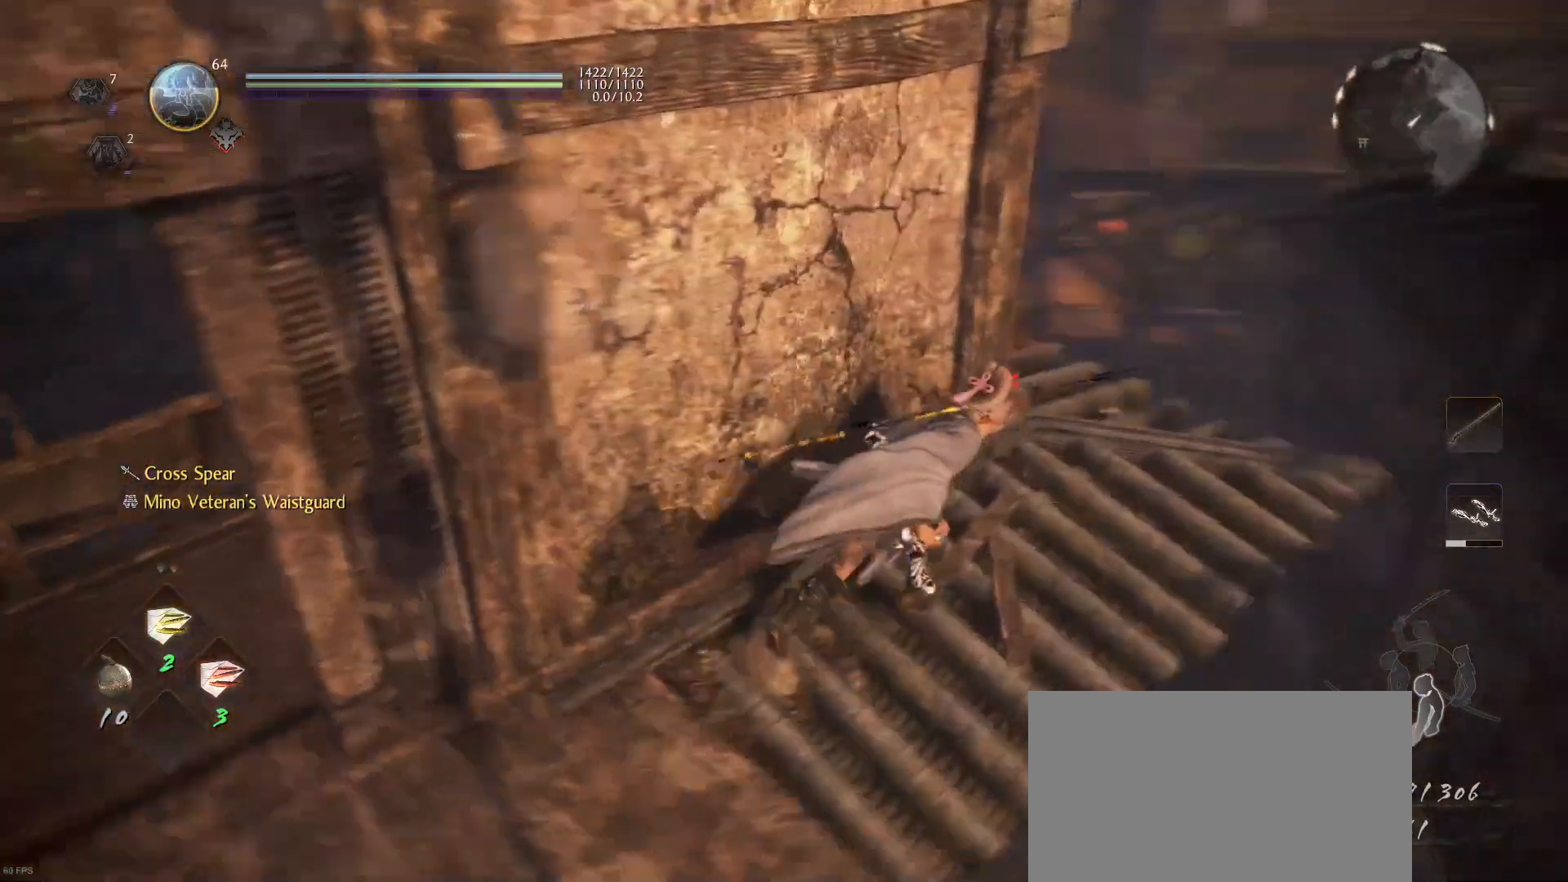
{"buttons": ["L1"], "left_stick": "up-right", "right_stick": "center", "events": [[200, "L1", "down"], [267, "right_stick", "center"]]}
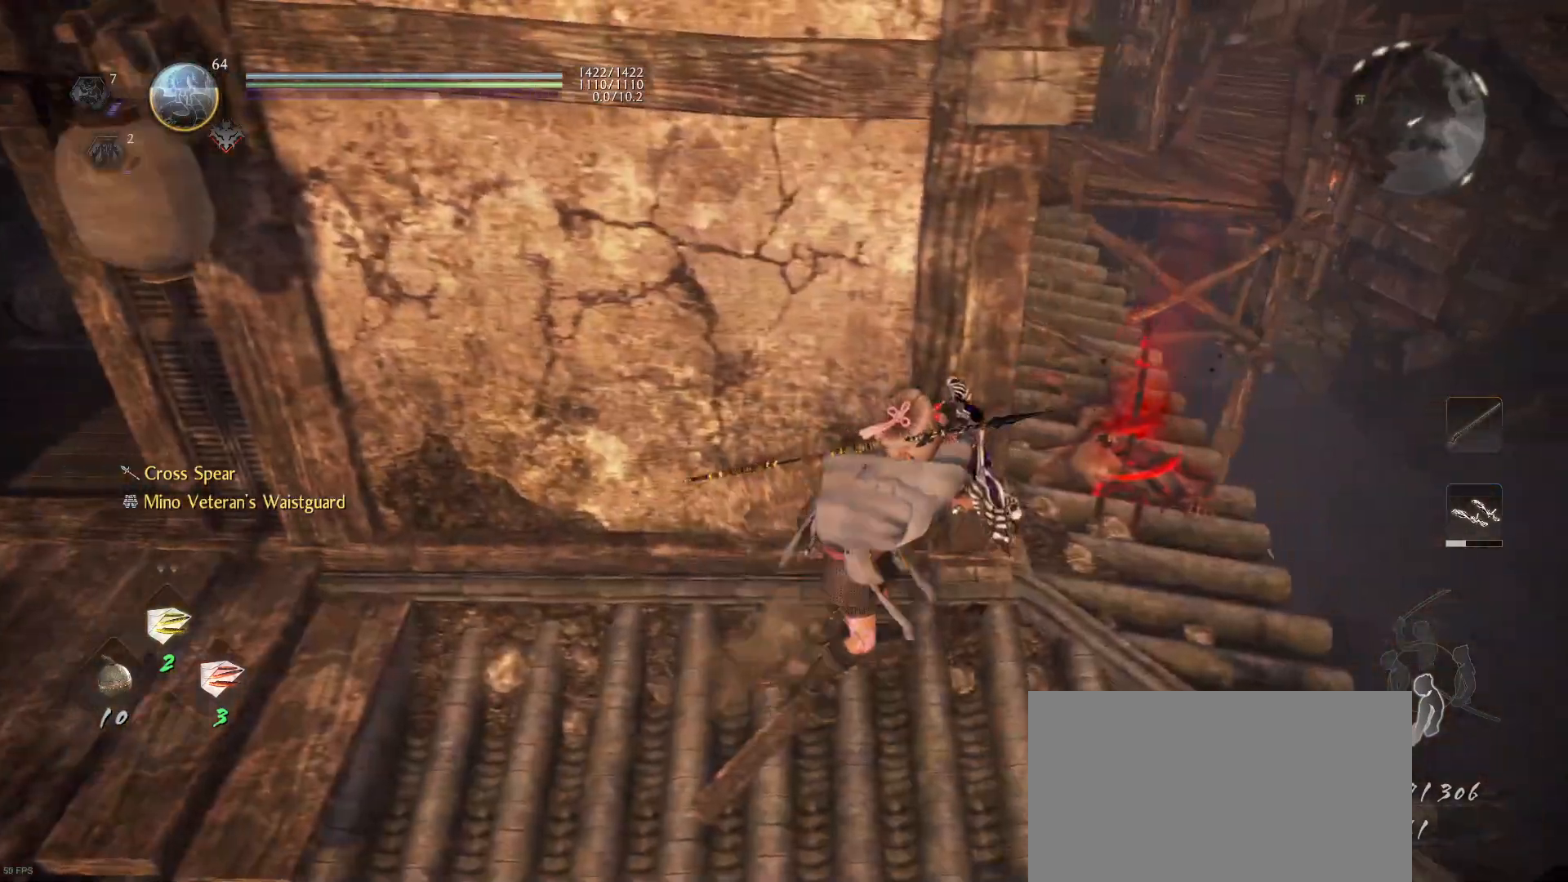
{"buttons": [], "left_stick": "up-right", "right_stick": "center", "events": [[167, "L1", "up"], [167, "right_stick", "up-left"], [300, "right_stick", "center"]]}
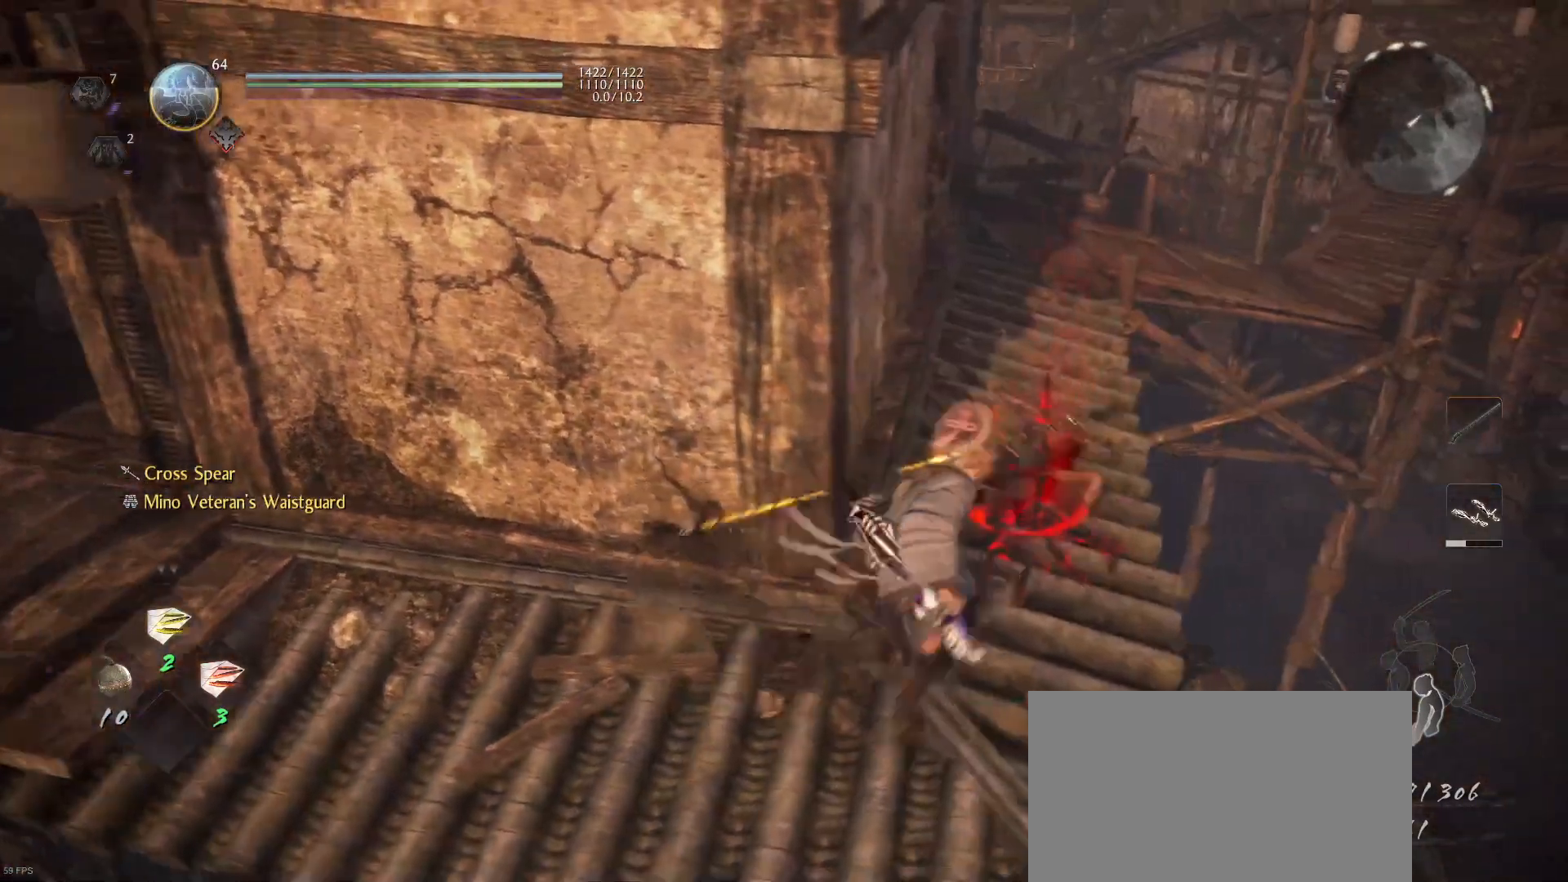
{"buttons": [], "left_stick": "up", "right_stick": "center", "events": [[67, "left_stick", "up"], [167, "right_stick", "up-left"], [300, "right_stick", "center"]]}
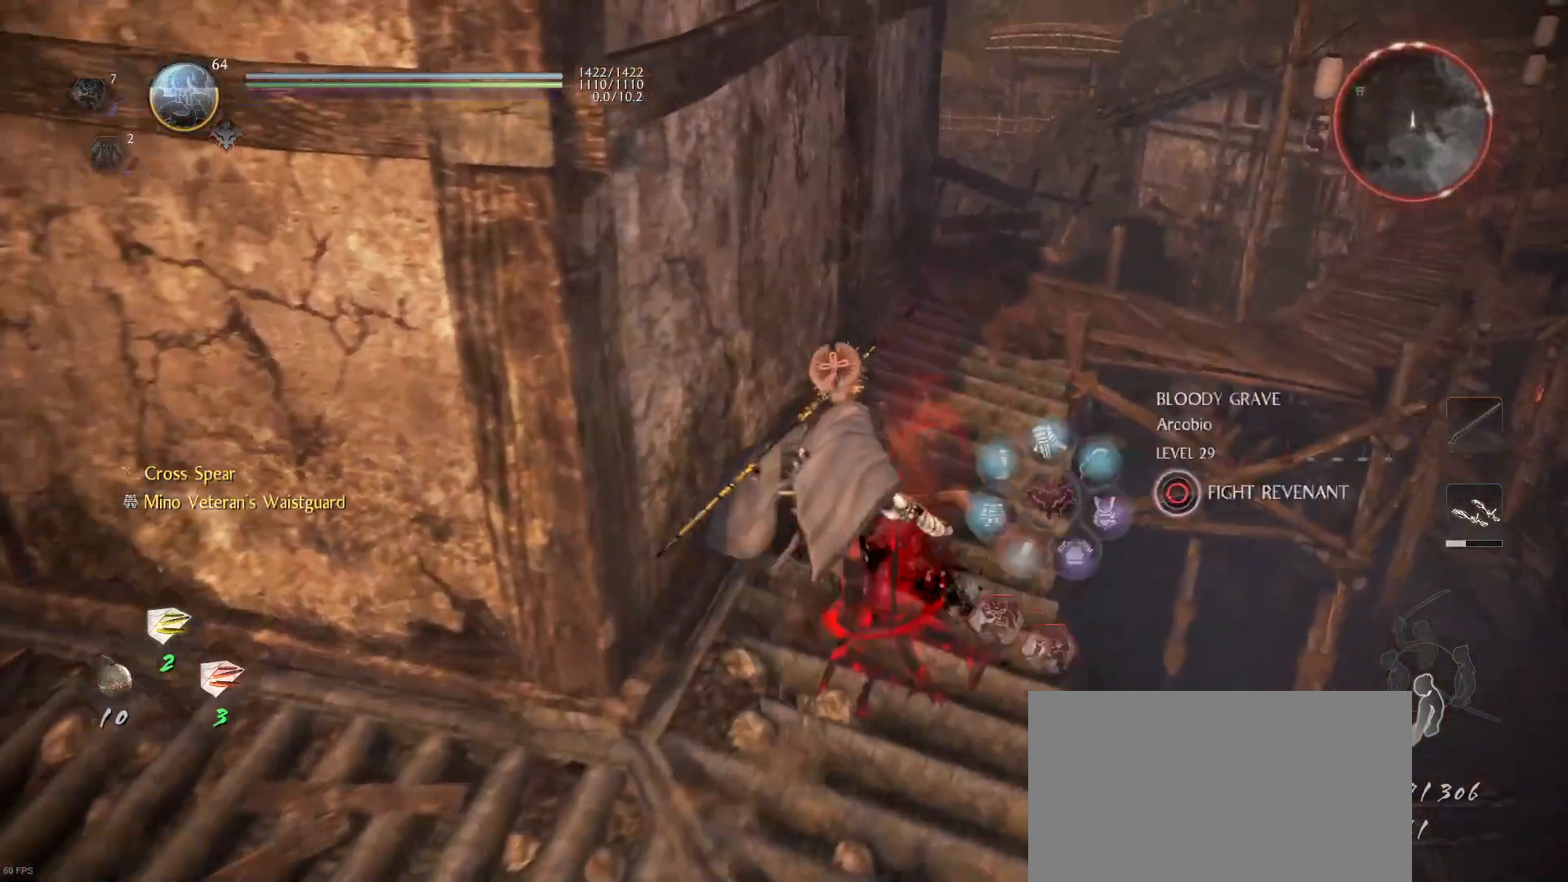
{"buttons": ["L1"], "left_stick": "up", "right_stick": "center", "events": [[33, "L1", "down"]]}
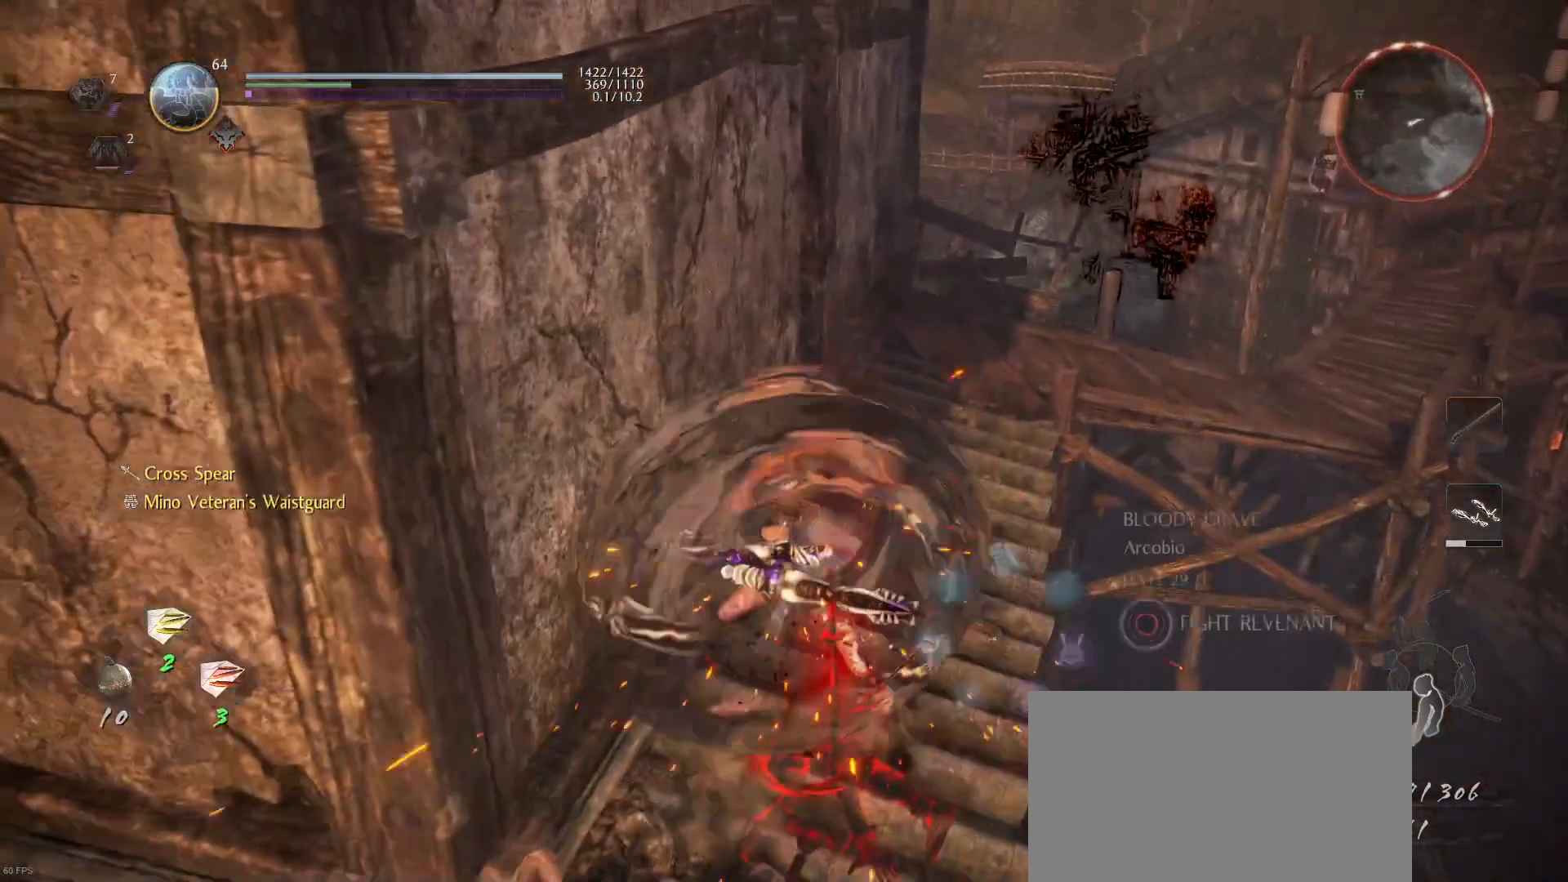
{"buttons": ["L1"], "left_stick": "up", "right_stick": "left", "events": [[200, "right_stick", "left"]]}
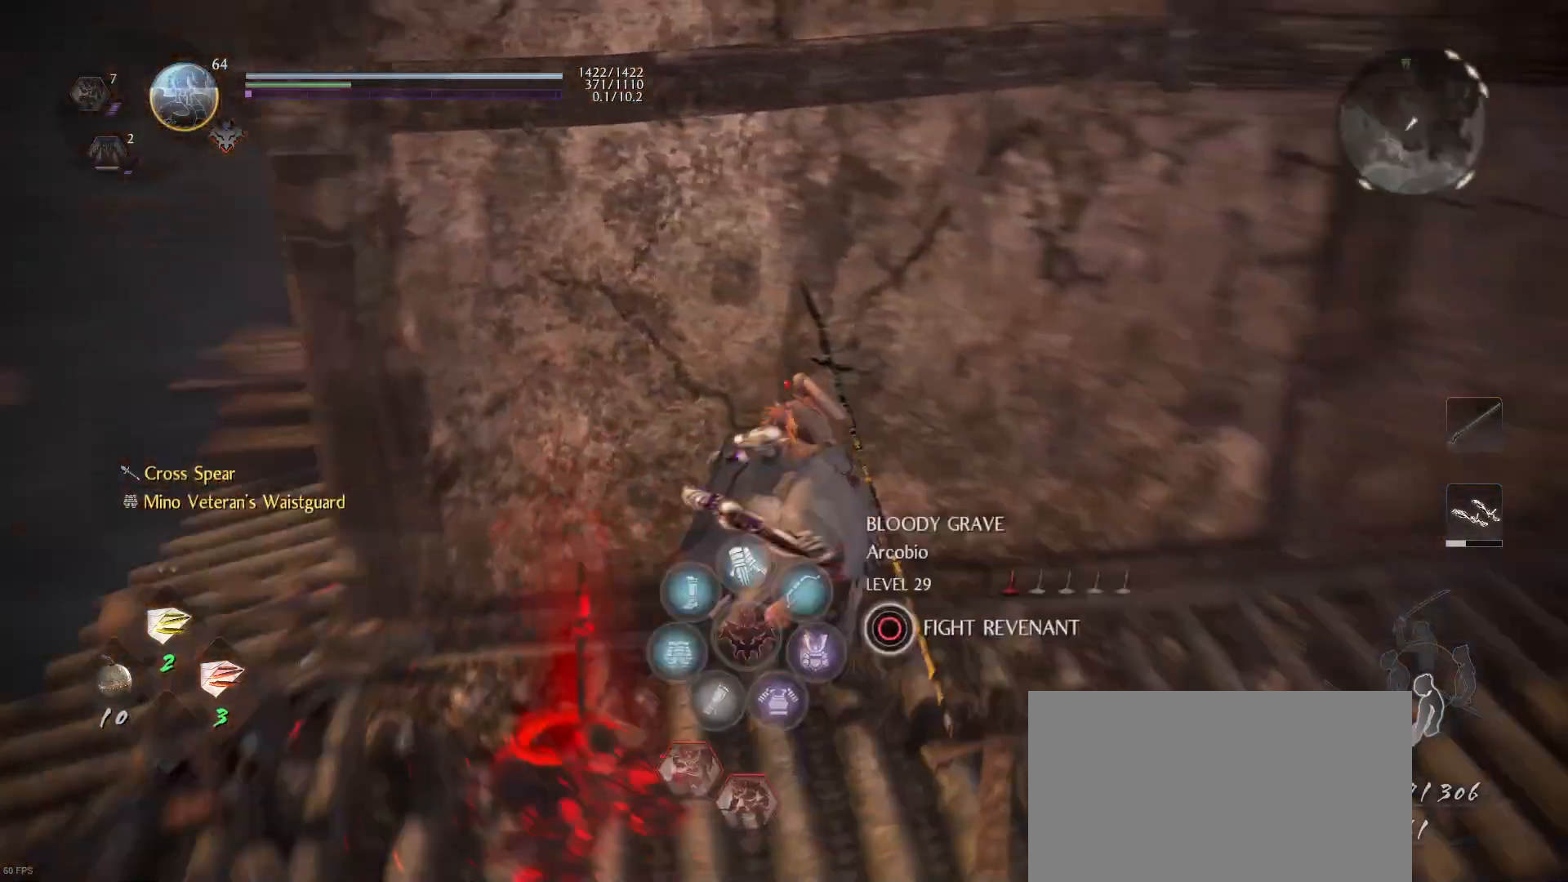
{"buttons": [], "left_stick": "center", "right_stick": "center", "events": [[100, "left_stick", "up-left"], [100, "right_stick", "center"], [133, "L1", "up"], [300, "R3", "down"], [300, "right_stick", "down-left"], [367, "left_stick", "center"], [400, "R3", "up"], [467, "right_stick", "center"]]}
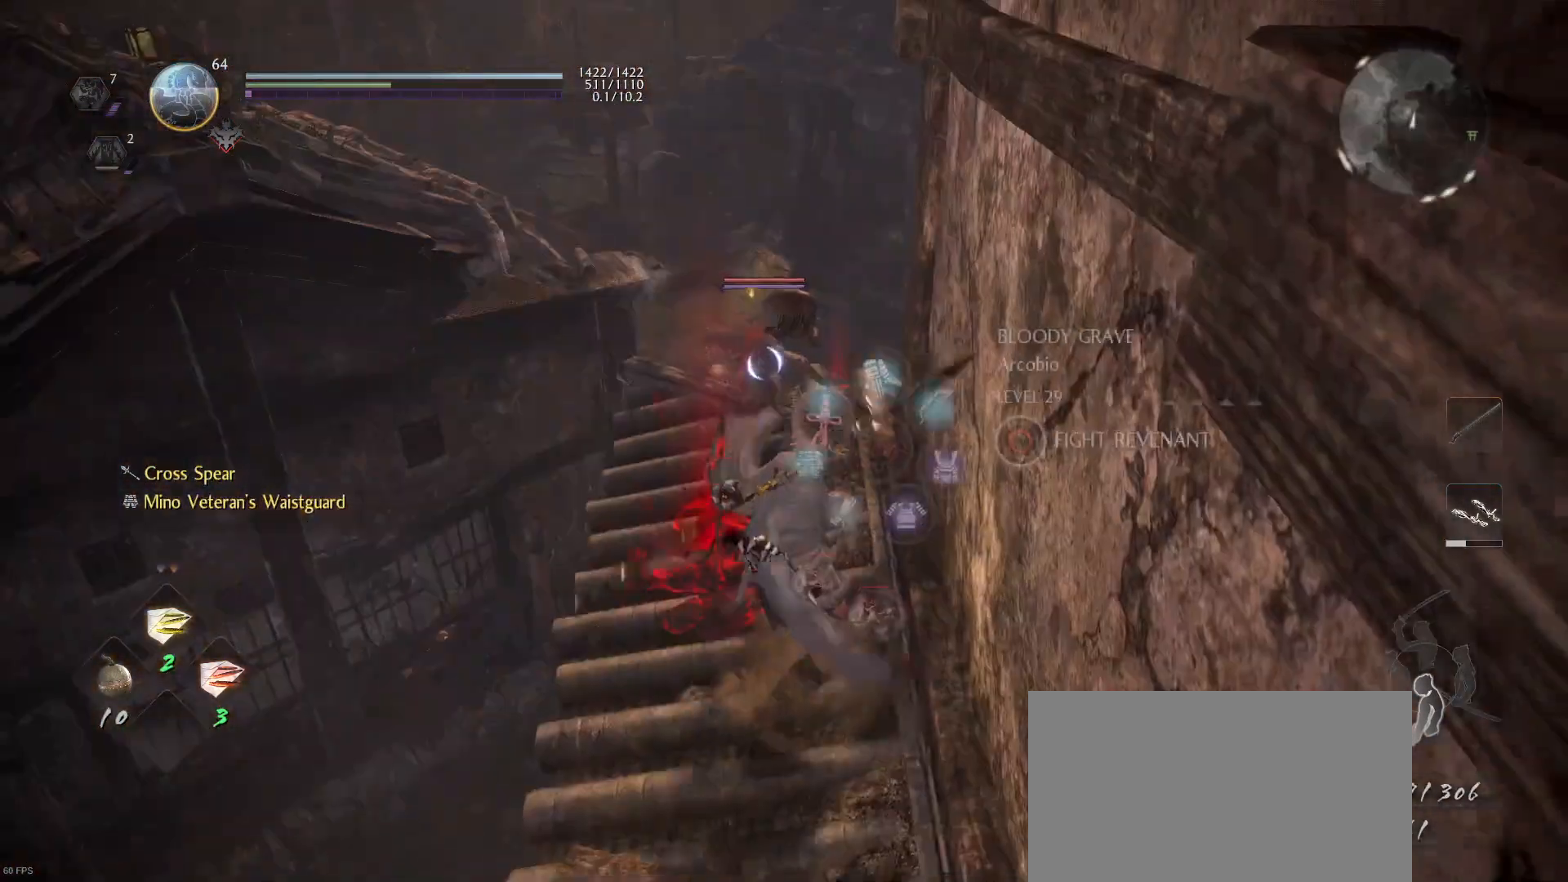
{"buttons": [], "left_stick": "center", "right_stick": "center", "events": [[100, "SQUARE", "down"], [233, "SQUARE", "up"], [333, "SQUARE", "down"], [433, "SQUARE", "up"]]}
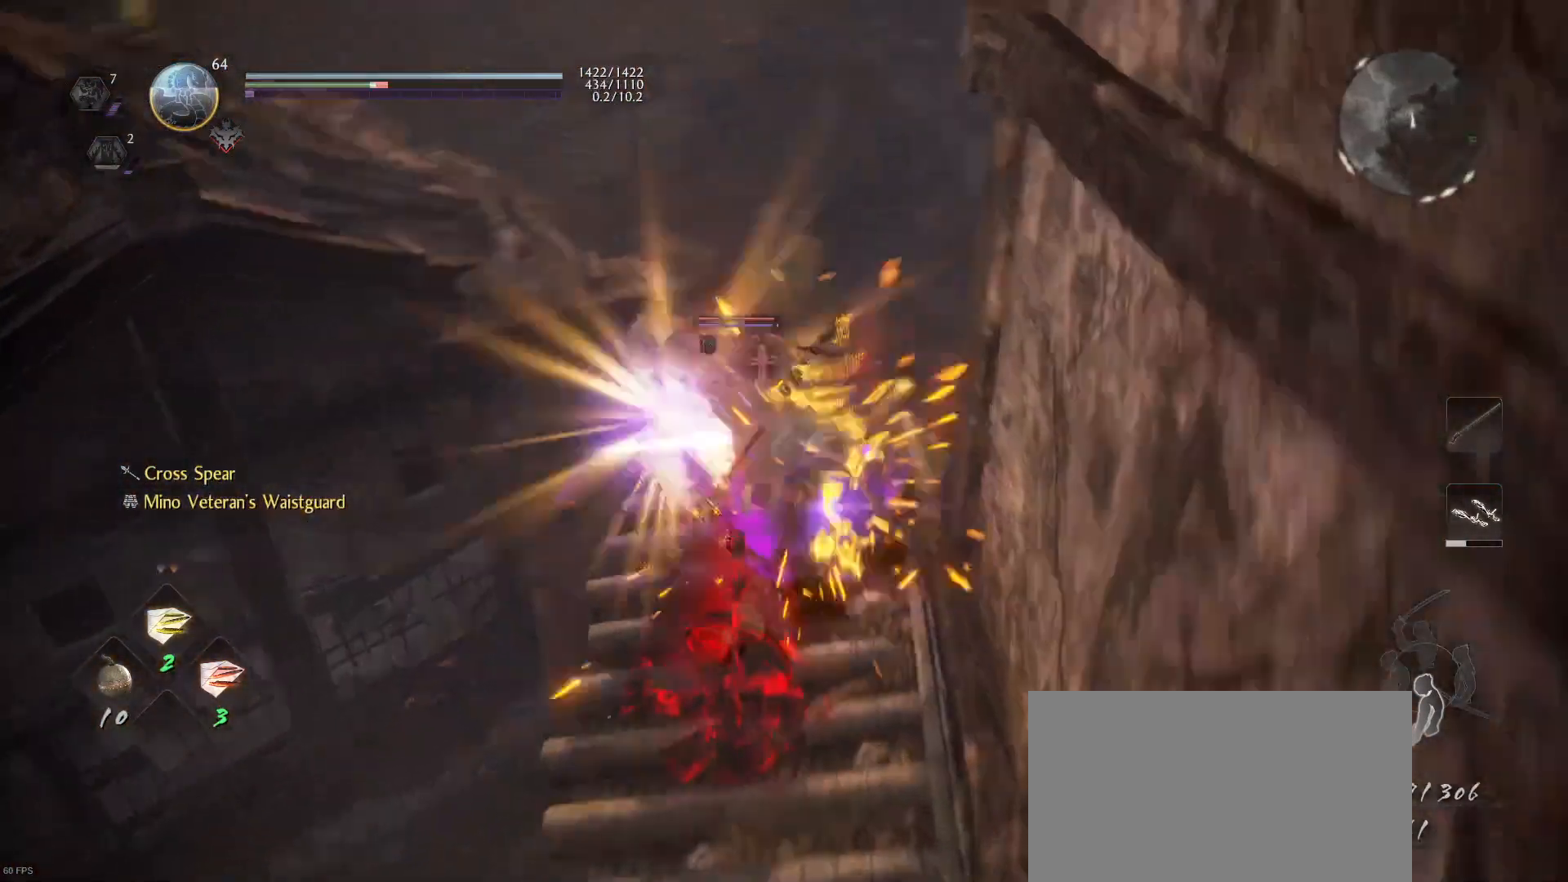
{"buttons": ["SQUARE"], "left_stick": "center", "right_stick": "center", "events": [[33, "SQUARE", "down"], [167, "SQUARE", "up"], [233, "SQUARE", "down"], [367, "SQUARE", "up"], [433, "SQUARE", "down"]]}
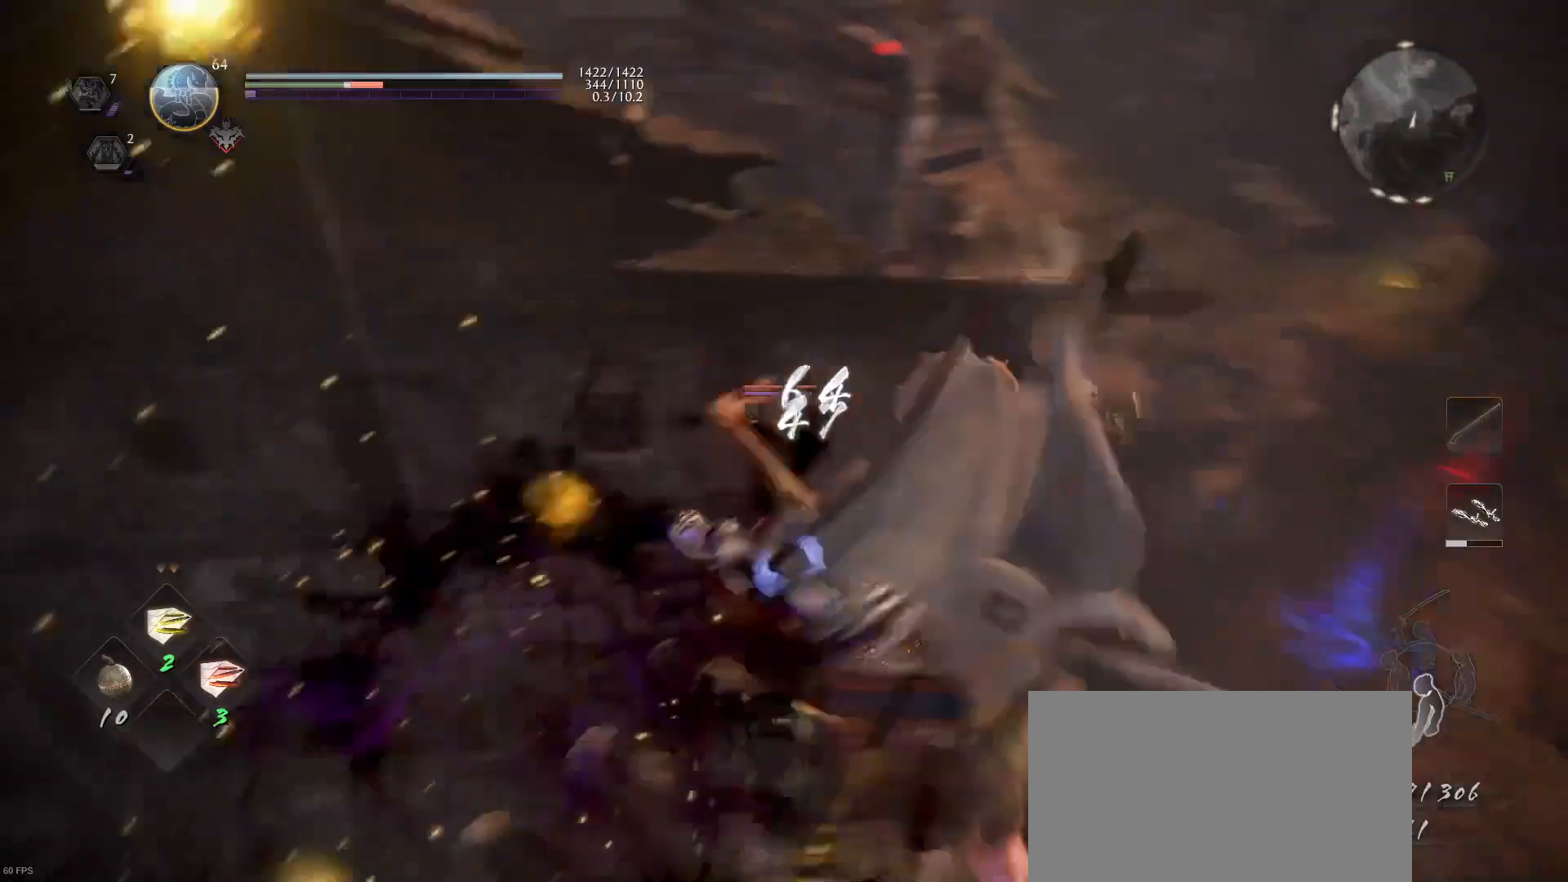
{"buttons": [], "left_stick": "center", "right_stick": "center", "events": [[67, "SQUARE", "up"]]}
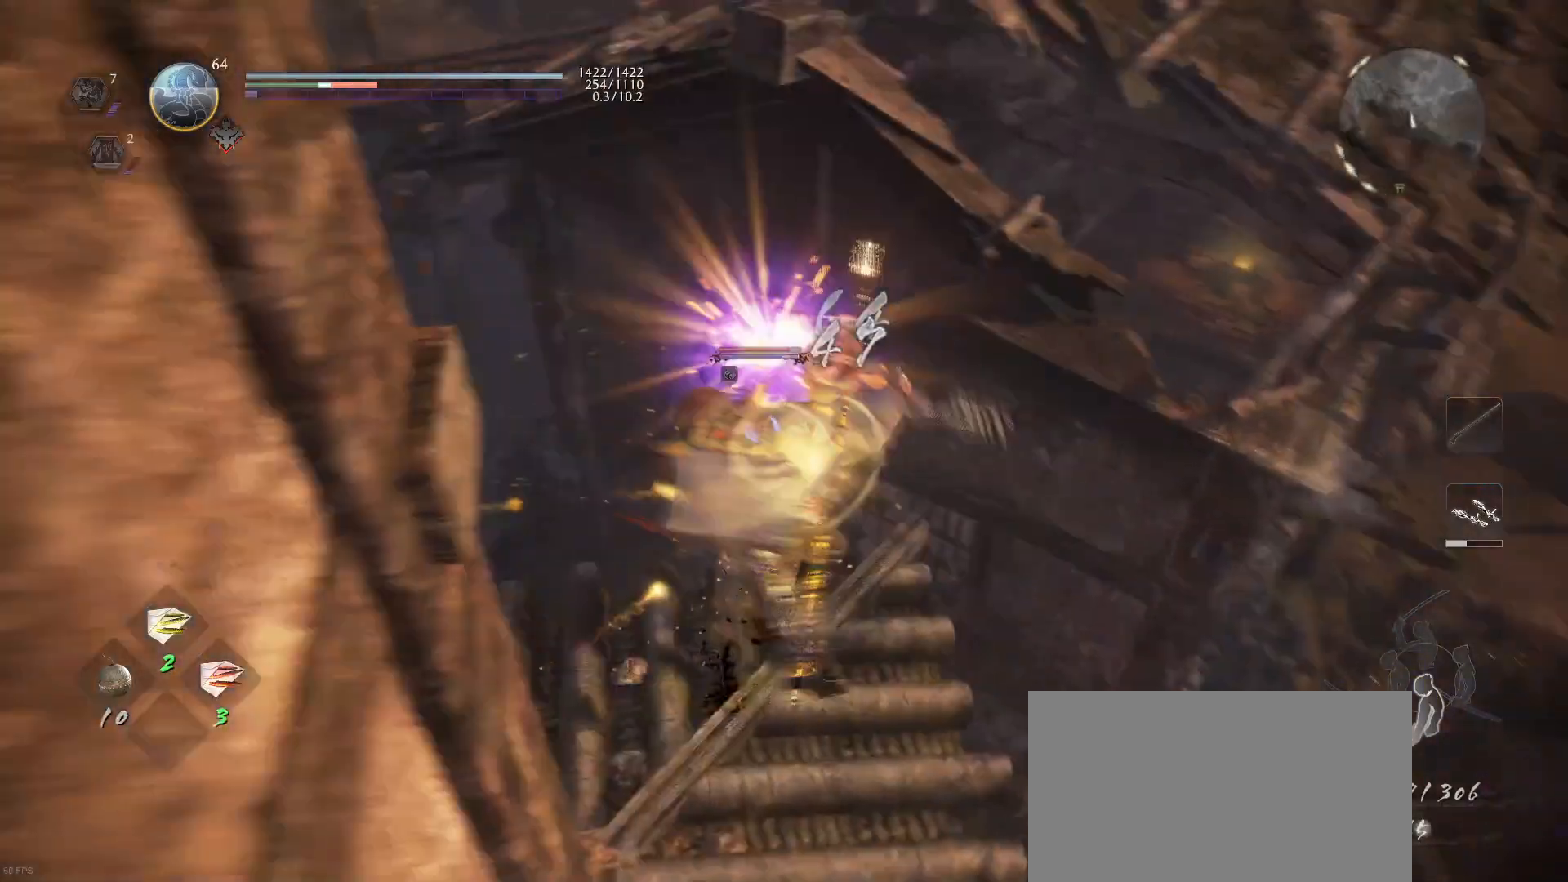
{"buttons": [], "left_stick": "center", "right_stick": "center", "events": []}
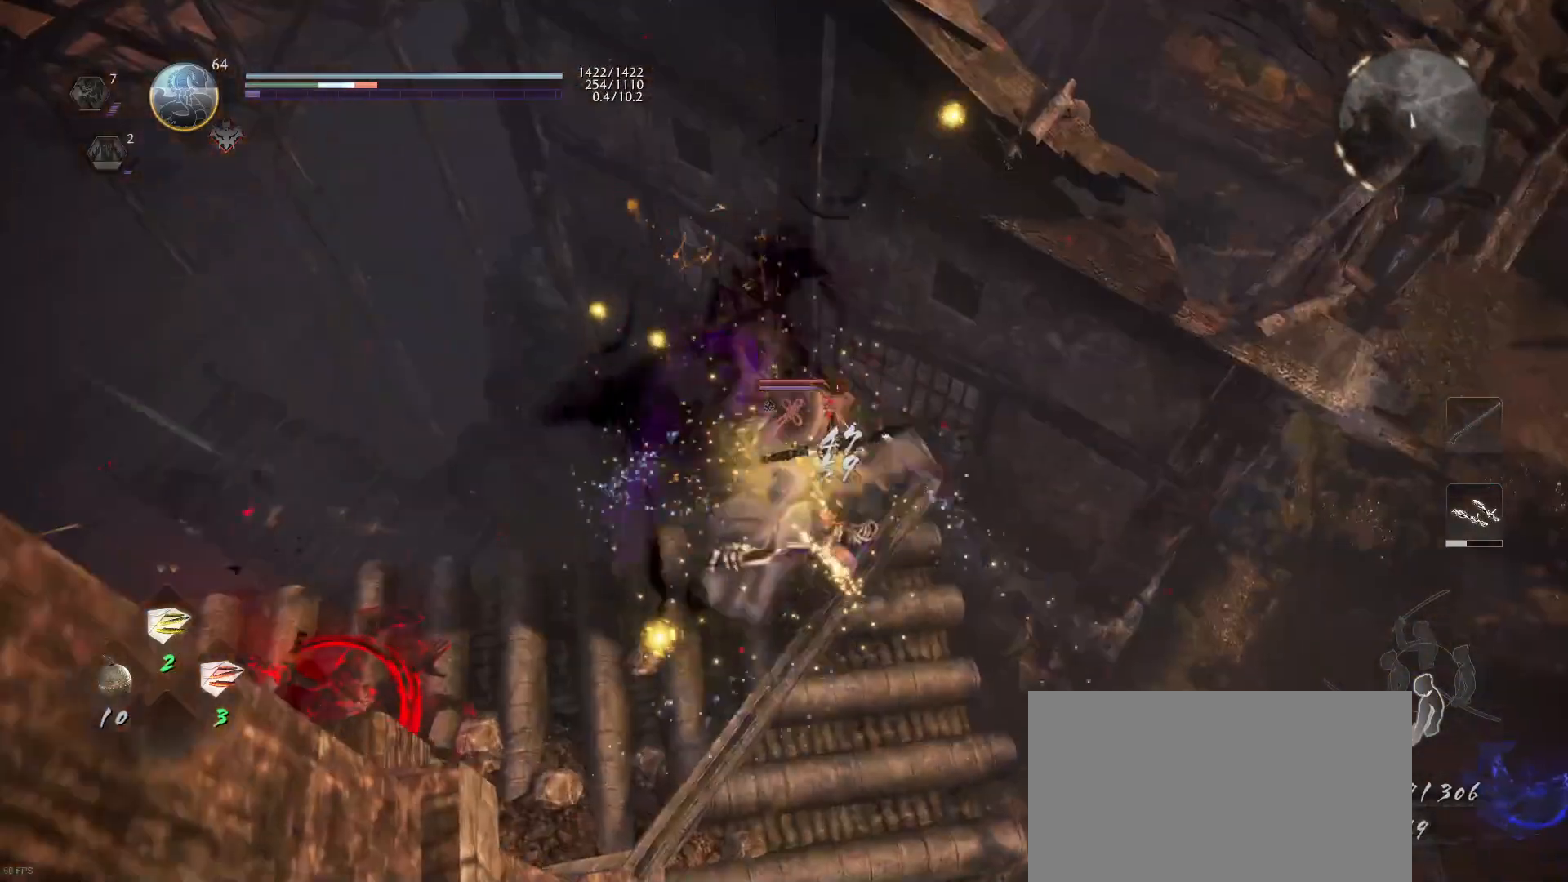
{"buttons": [], "left_stick": "center", "right_stick": "up-left", "events": [[133, "R1", "down"], [267, "R1", "up"], [467, "right_stick", "up-left"]]}
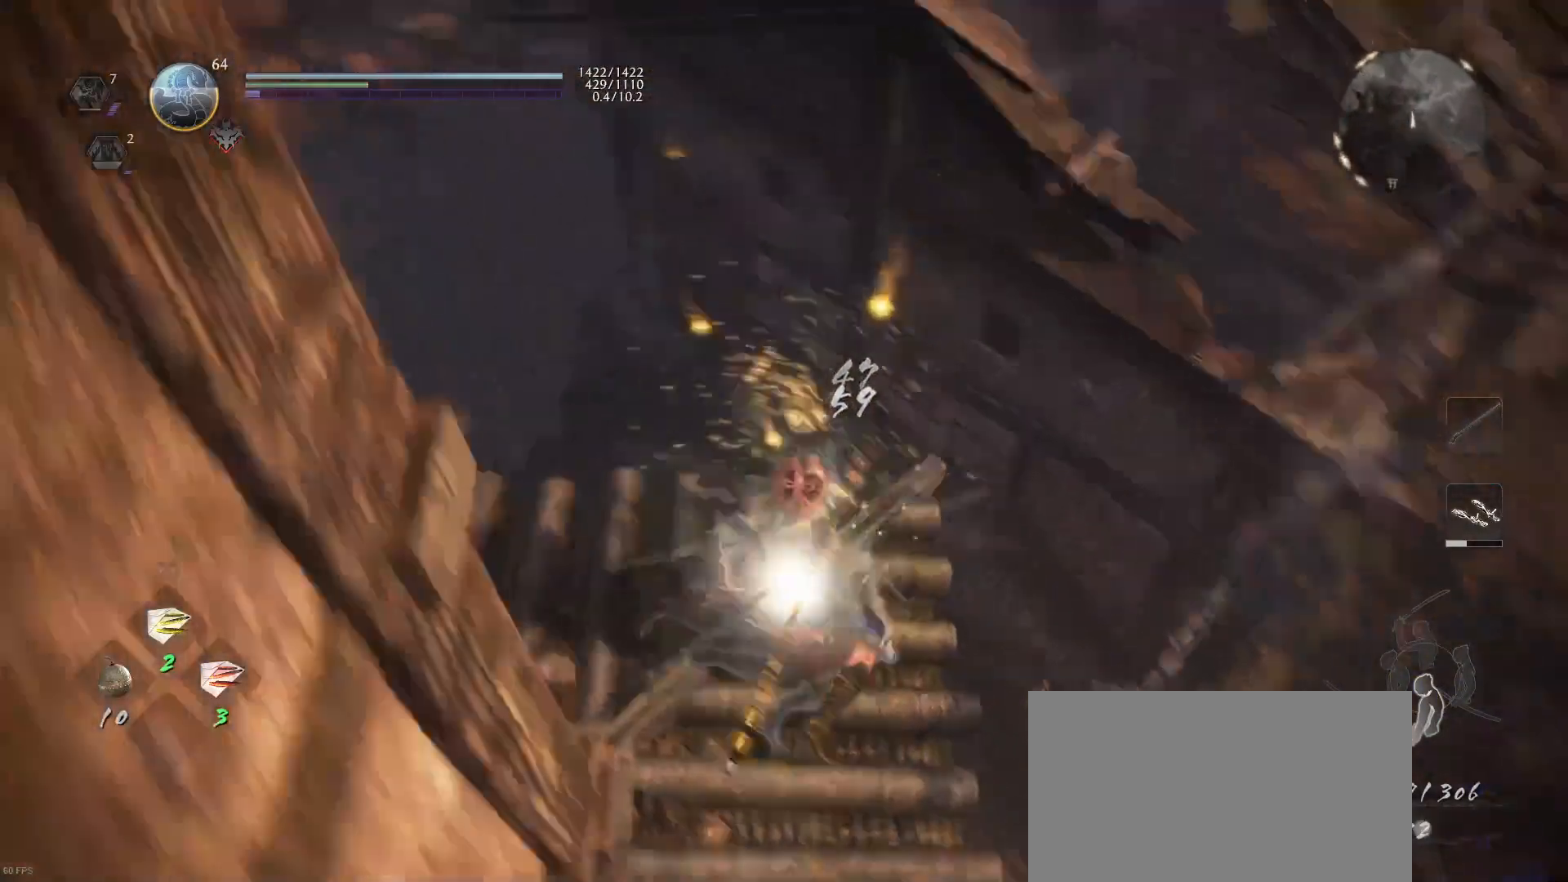
{"buttons": [], "left_stick": "up", "right_stick": "center", "events": [[400, "left_stick", "up"], [467, "right_stick", "center"]]}
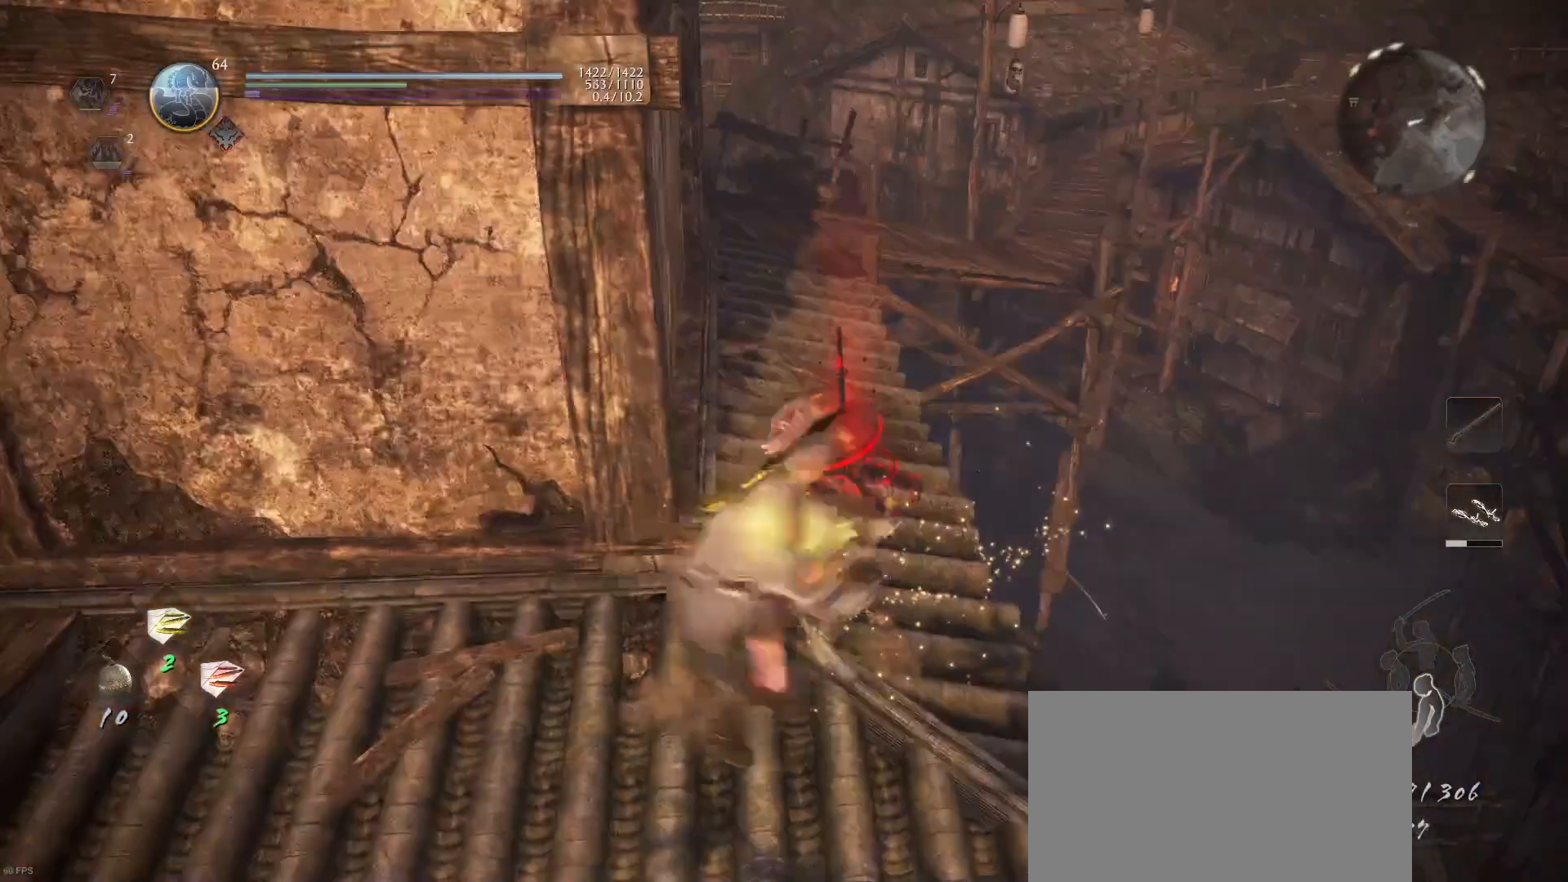
{"buttons": ["CROSS"], "left_stick": "up", "right_stick": "center", "events": [[300, "CROSS", "down"]]}
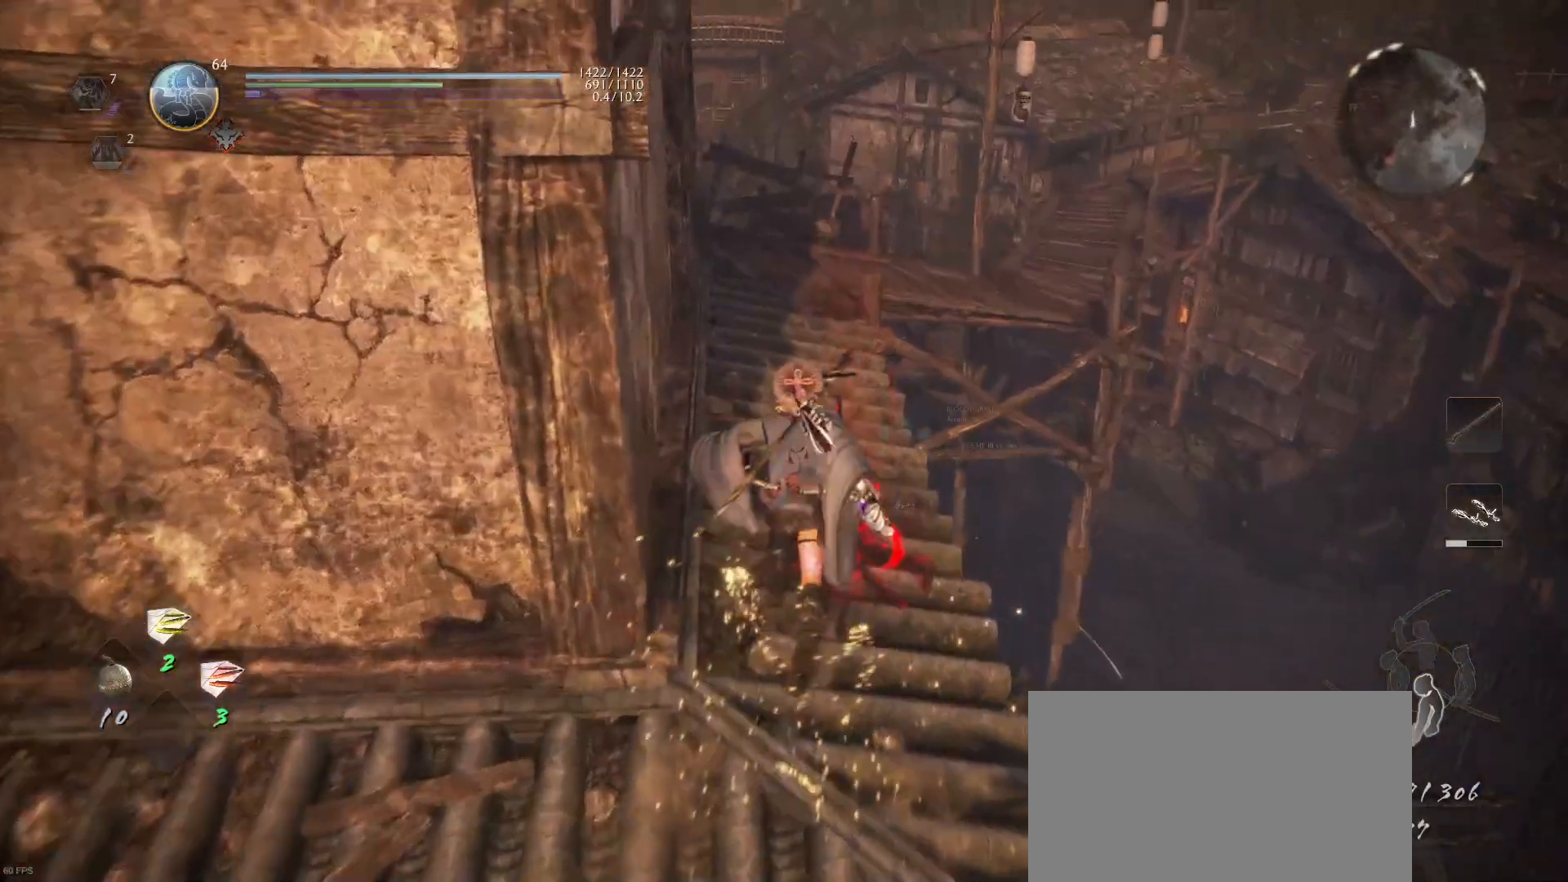
{"buttons": [], "left_stick": "up", "right_stick": "center", "events": [[300, "CROSS", "up"]]}
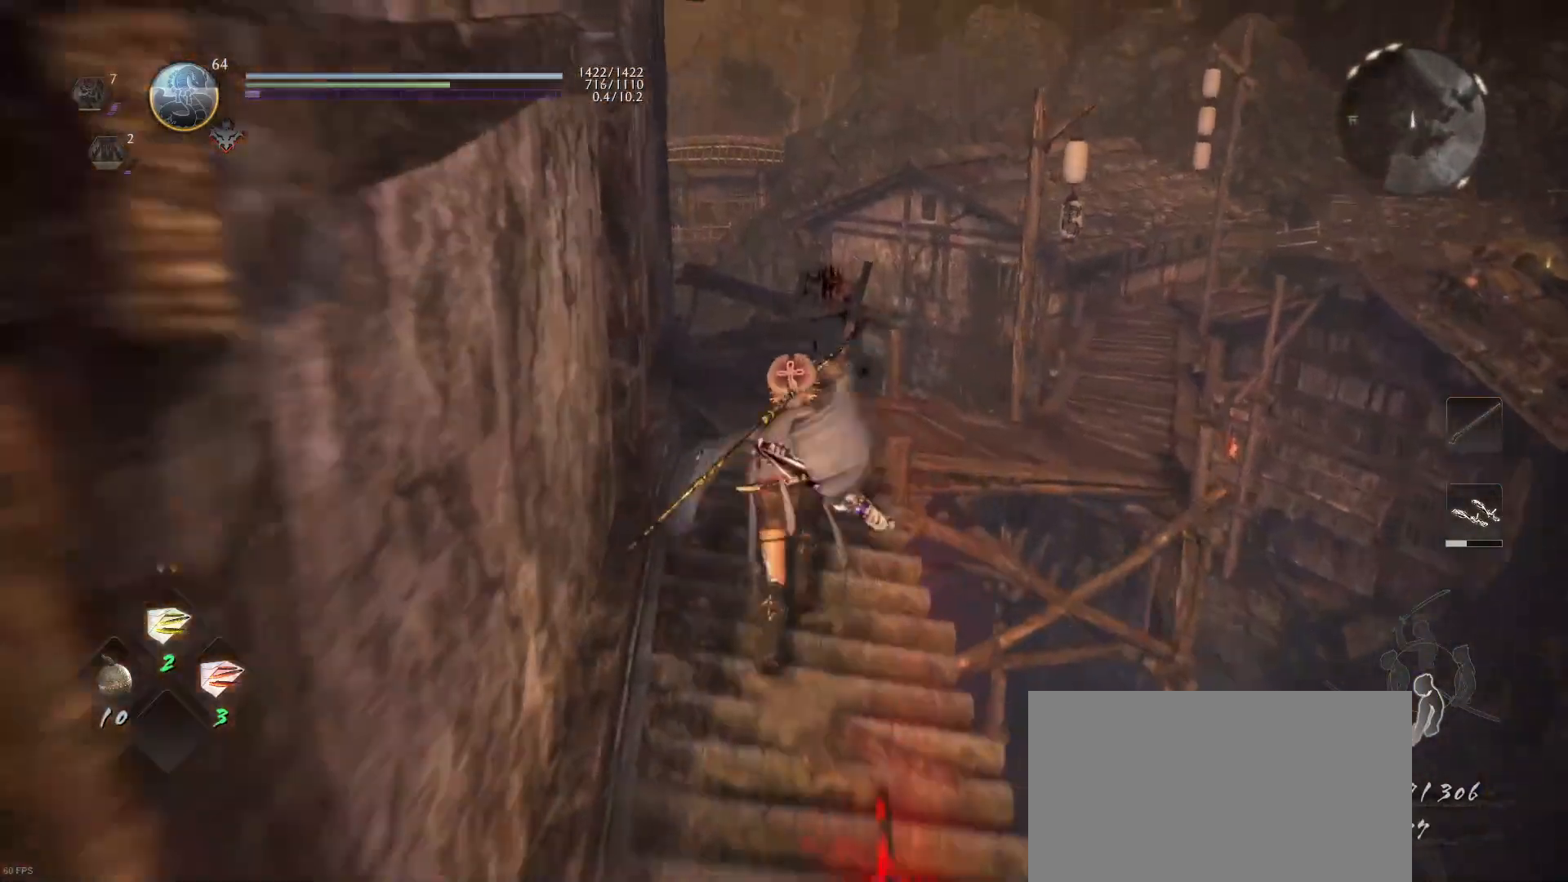
{"buttons": [], "left_stick": "up", "right_stick": "down-right", "events": [[367, "right_stick", "down-right"]]}
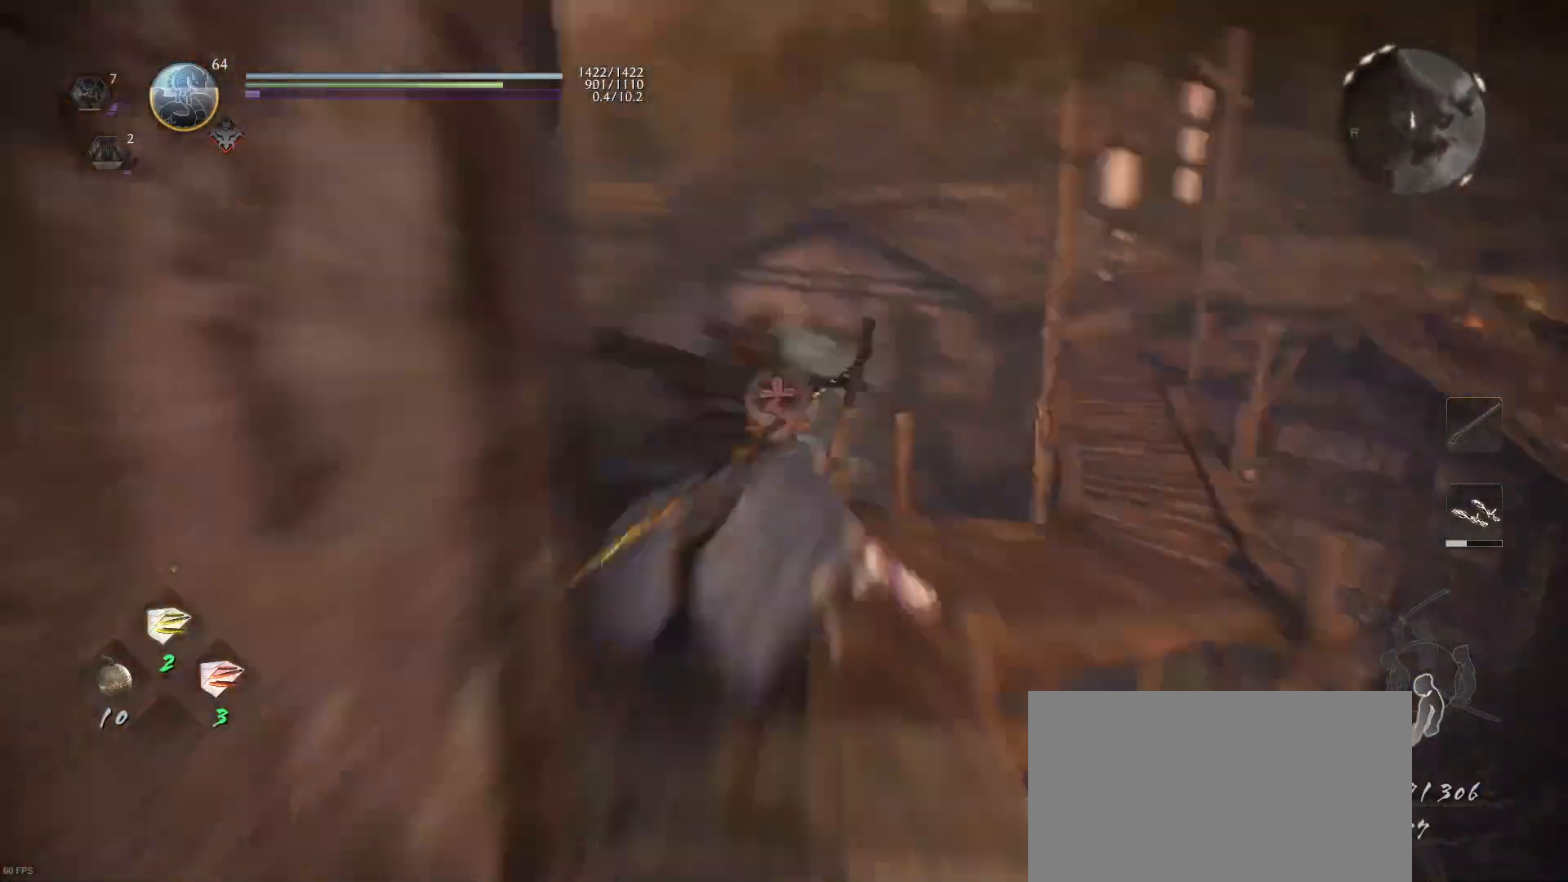
{"buttons": [], "left_stick": "up", "right_stick": "center", "events": [[133, "right_stick", "center"], [267, "right_stick", "down-right"], [400, "right_stick", "center"]]}
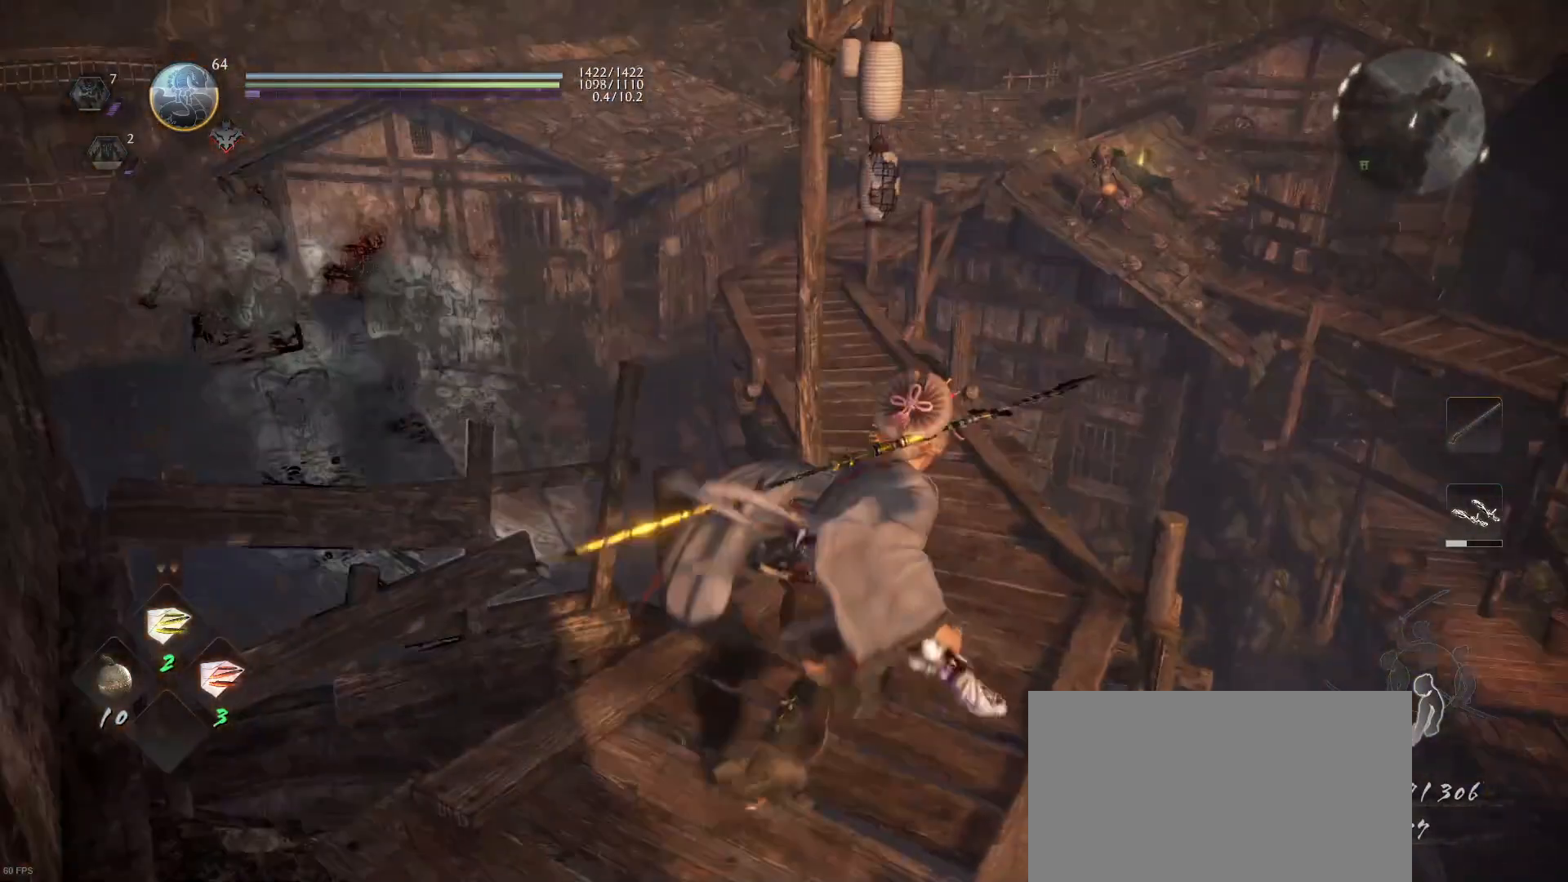
{"buttons": [], "left_stick": "up", "right_stick": "center", "events": []}
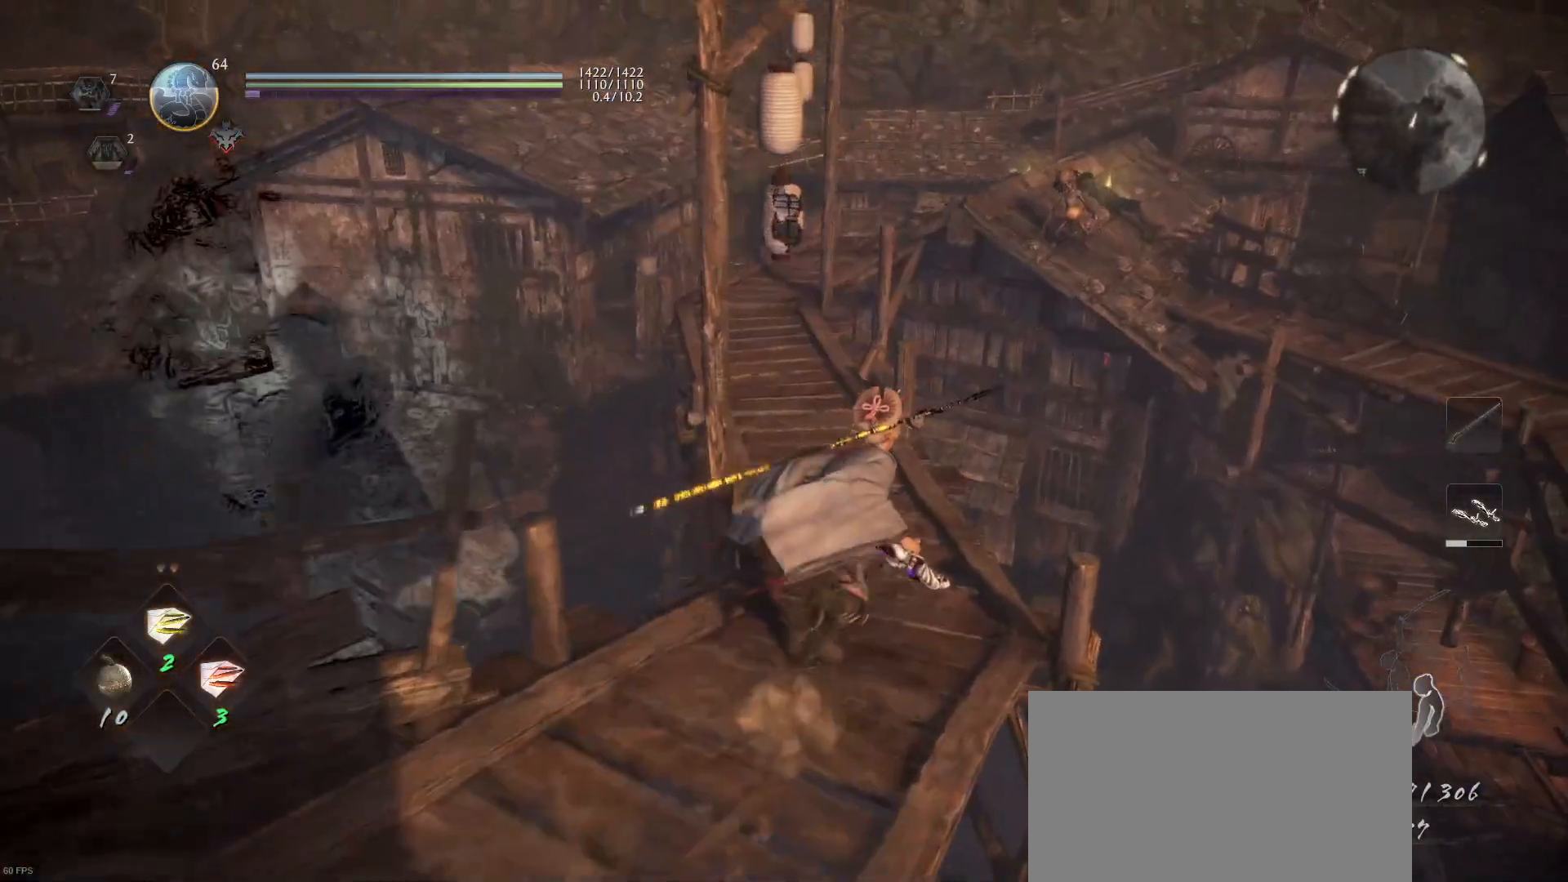
{"buttons": ["CROSS"], "left_stick": "up", "right_stick": "center", "events": [[300, "CROSS", "down"]]}
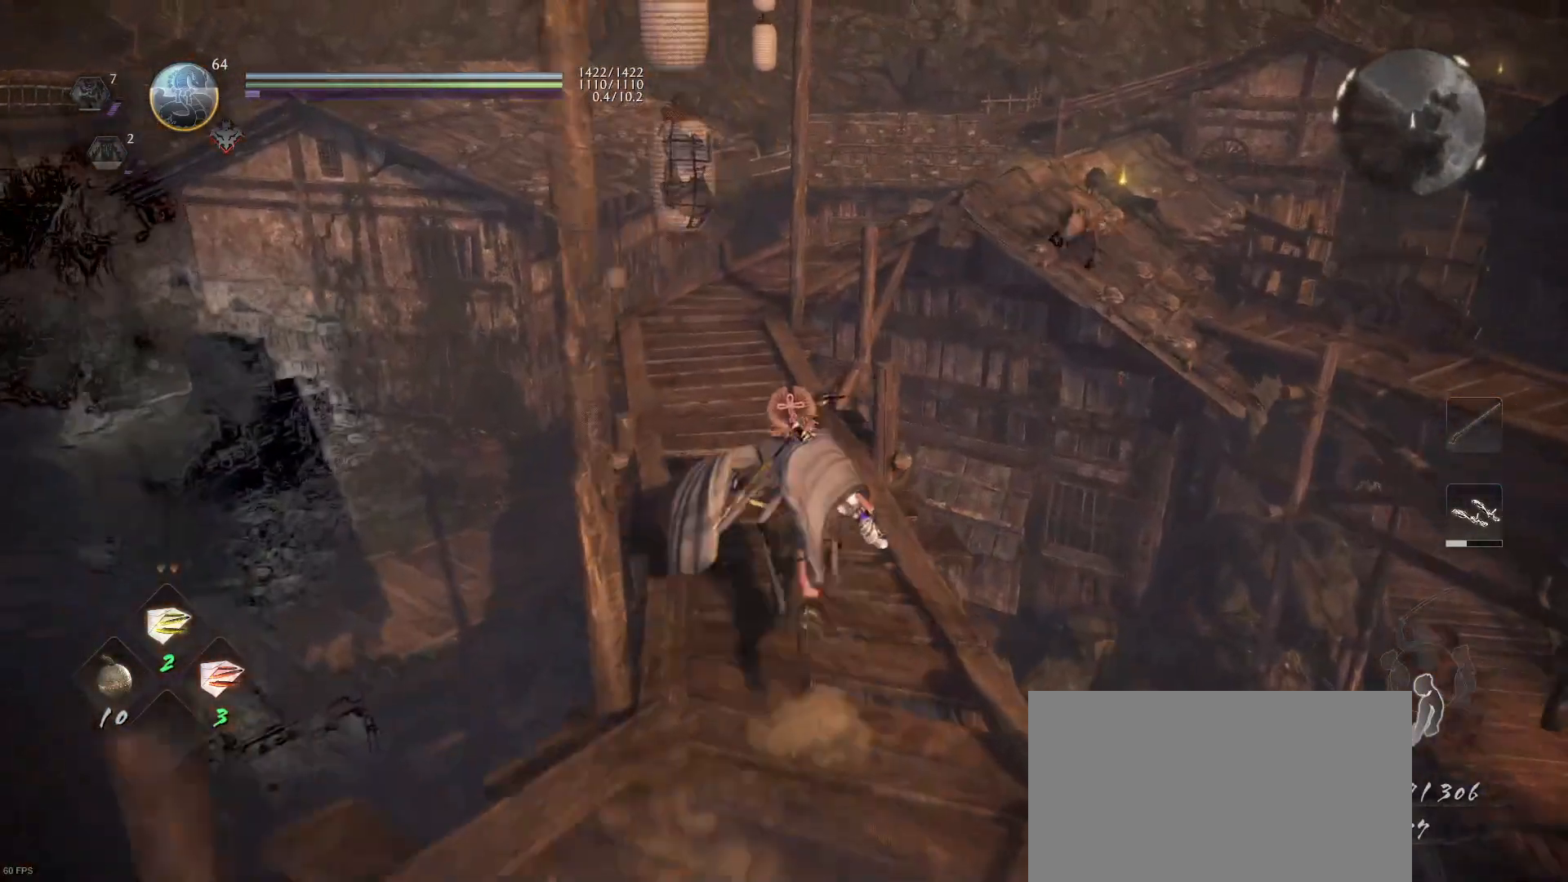
{"buttons": ["CROSS"], "left_stick": "up", "right_stick": "center", "events": []}
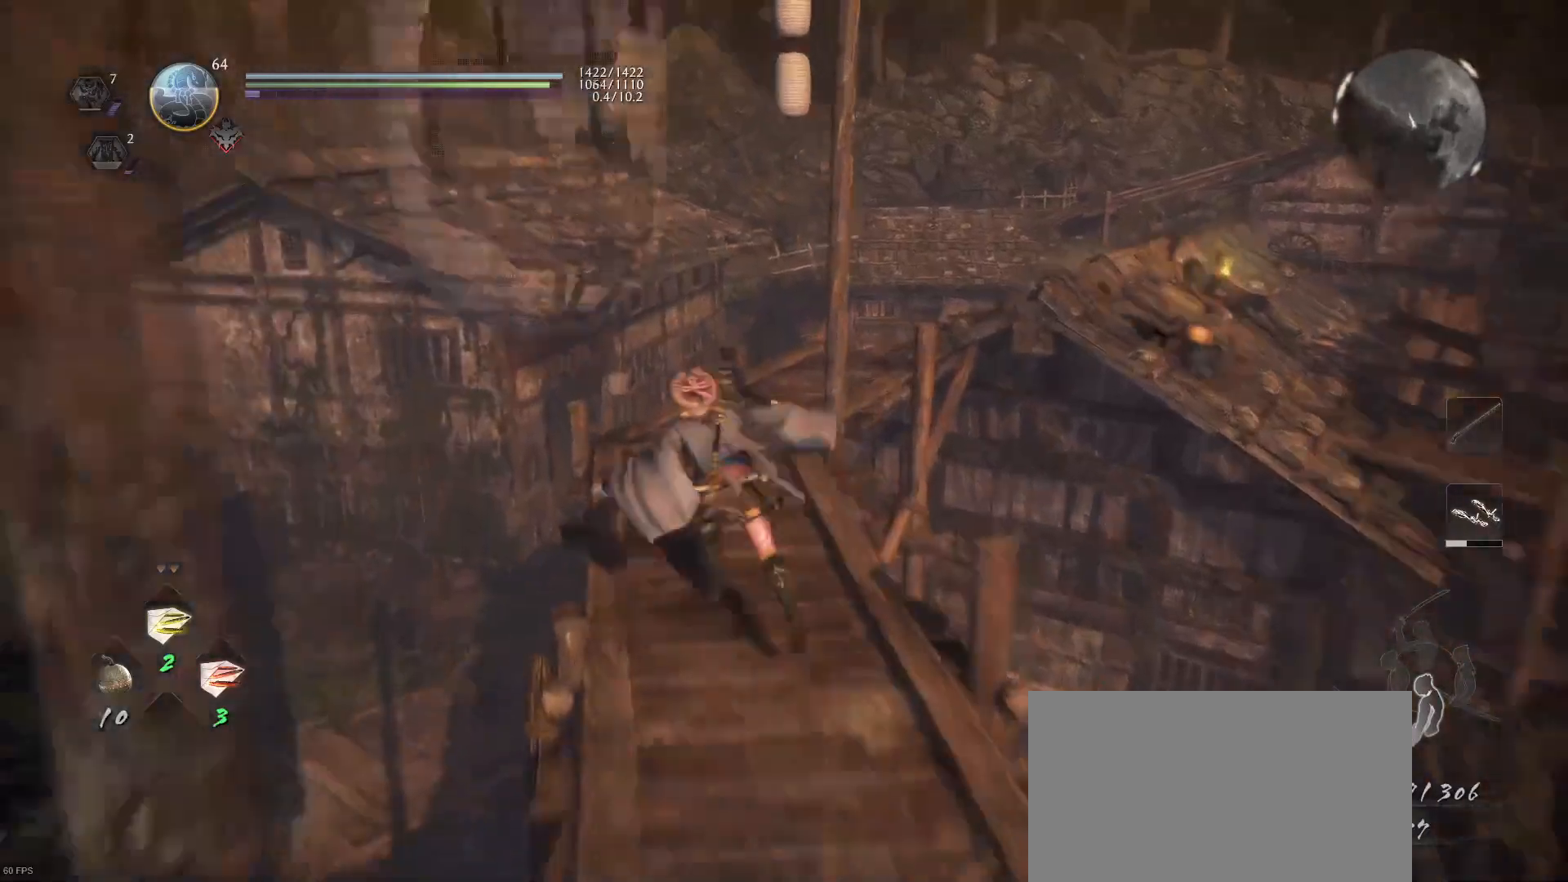
{"buttons": [], "left_stick": "up", "right_stick": "center", "events": [[133, "CROSS", "up"], [333, "right_stick", "down"], [500, "right_stick", "center"]]}
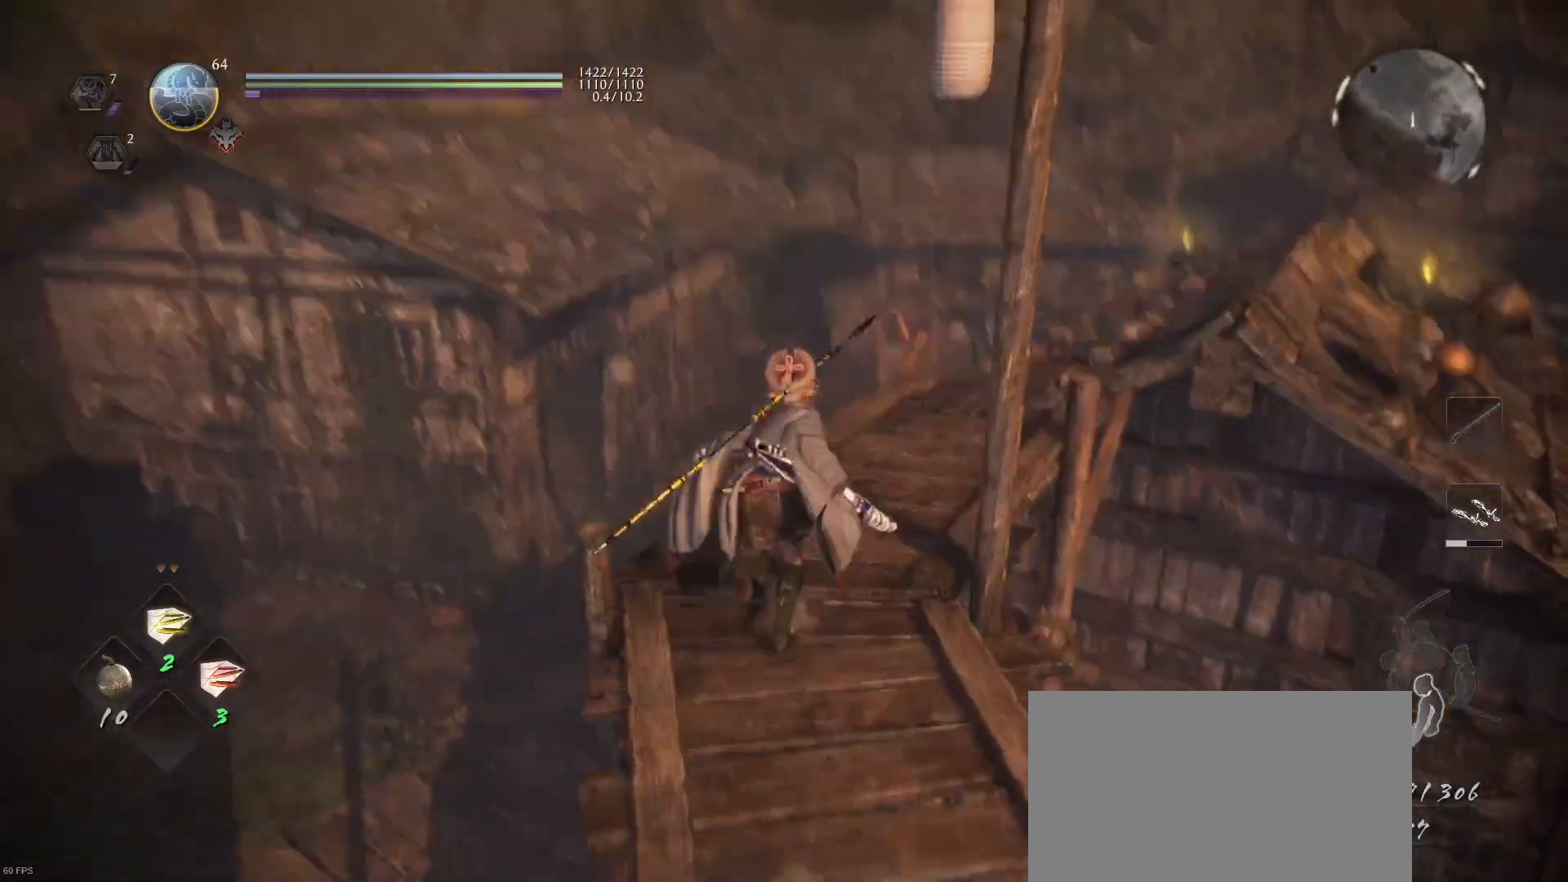
{"buttons": [], "left_stick": "up", "right_stick": "center", "events": [[167, "right_stick", "down-right"], [333, "right_stick", "center"]]}
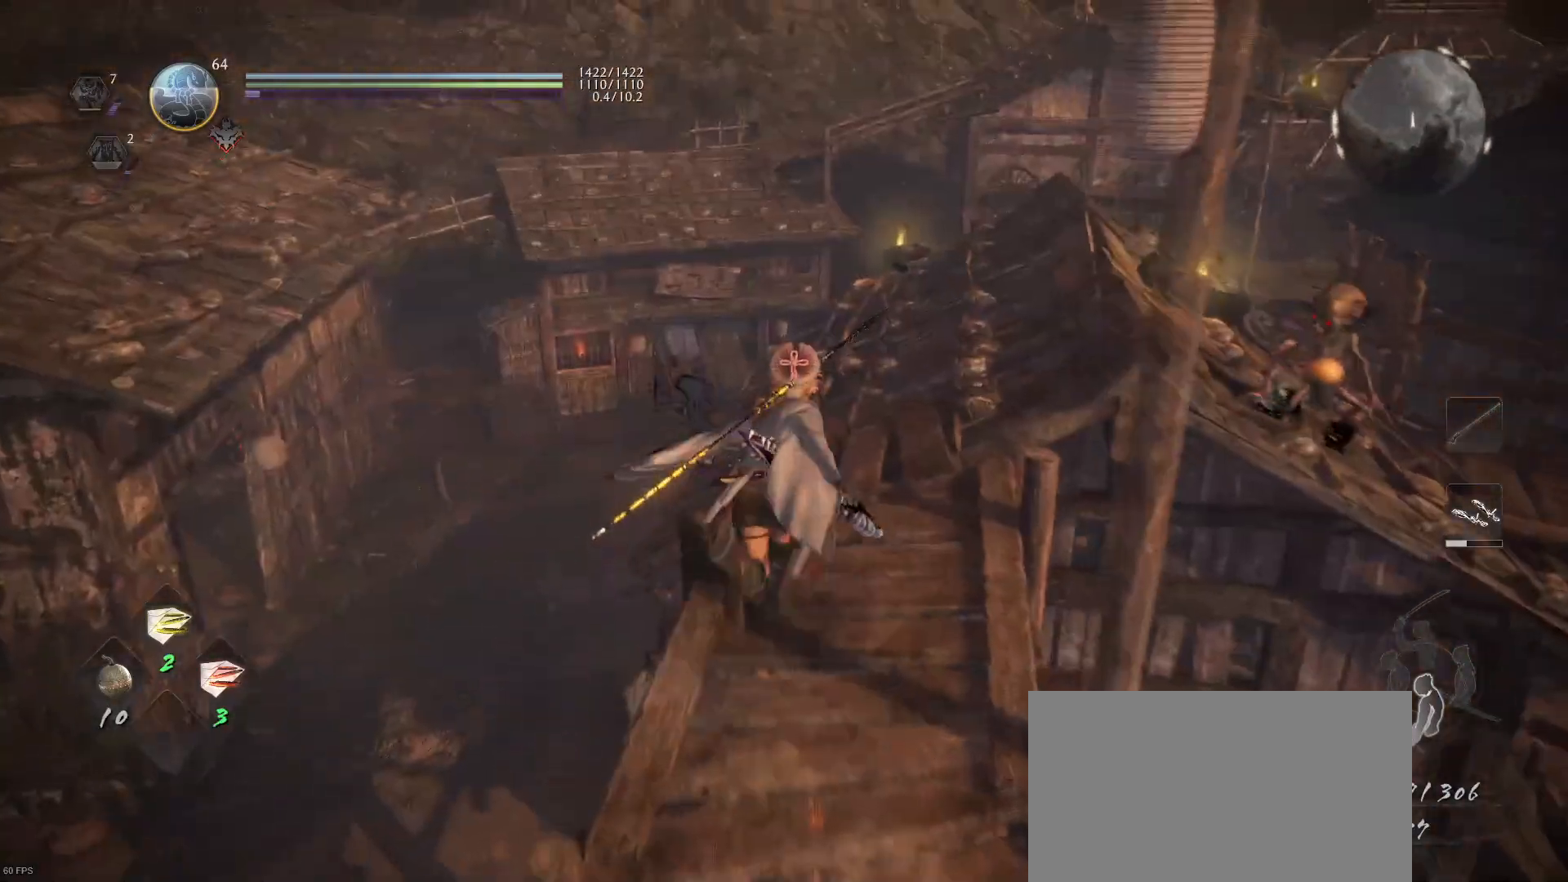
{"buttons": [], "left_stick": "up", "right_stick": "center", "events": [[167, "right_stick", "down-right"], [367, "right_stick", "center"]]}
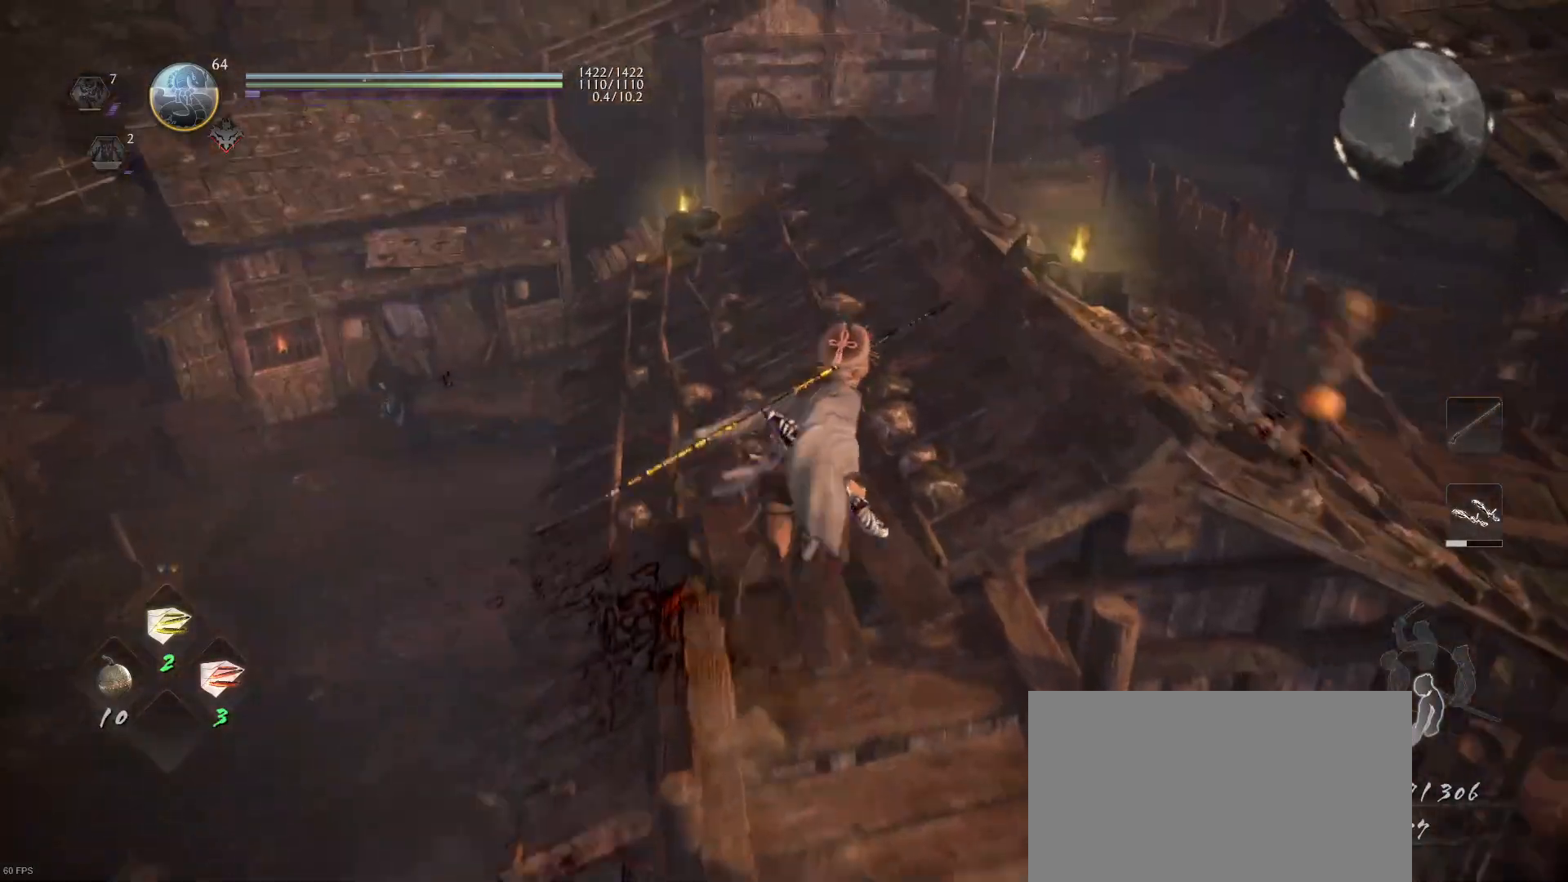
{"buttons": [], "left_stick": "up", "right_stick": "center", "events": [[67, "R3", "down"], [67, "right_stick", "down"], [167, "R3", "up"], [233, "right_stick", "center"]]}
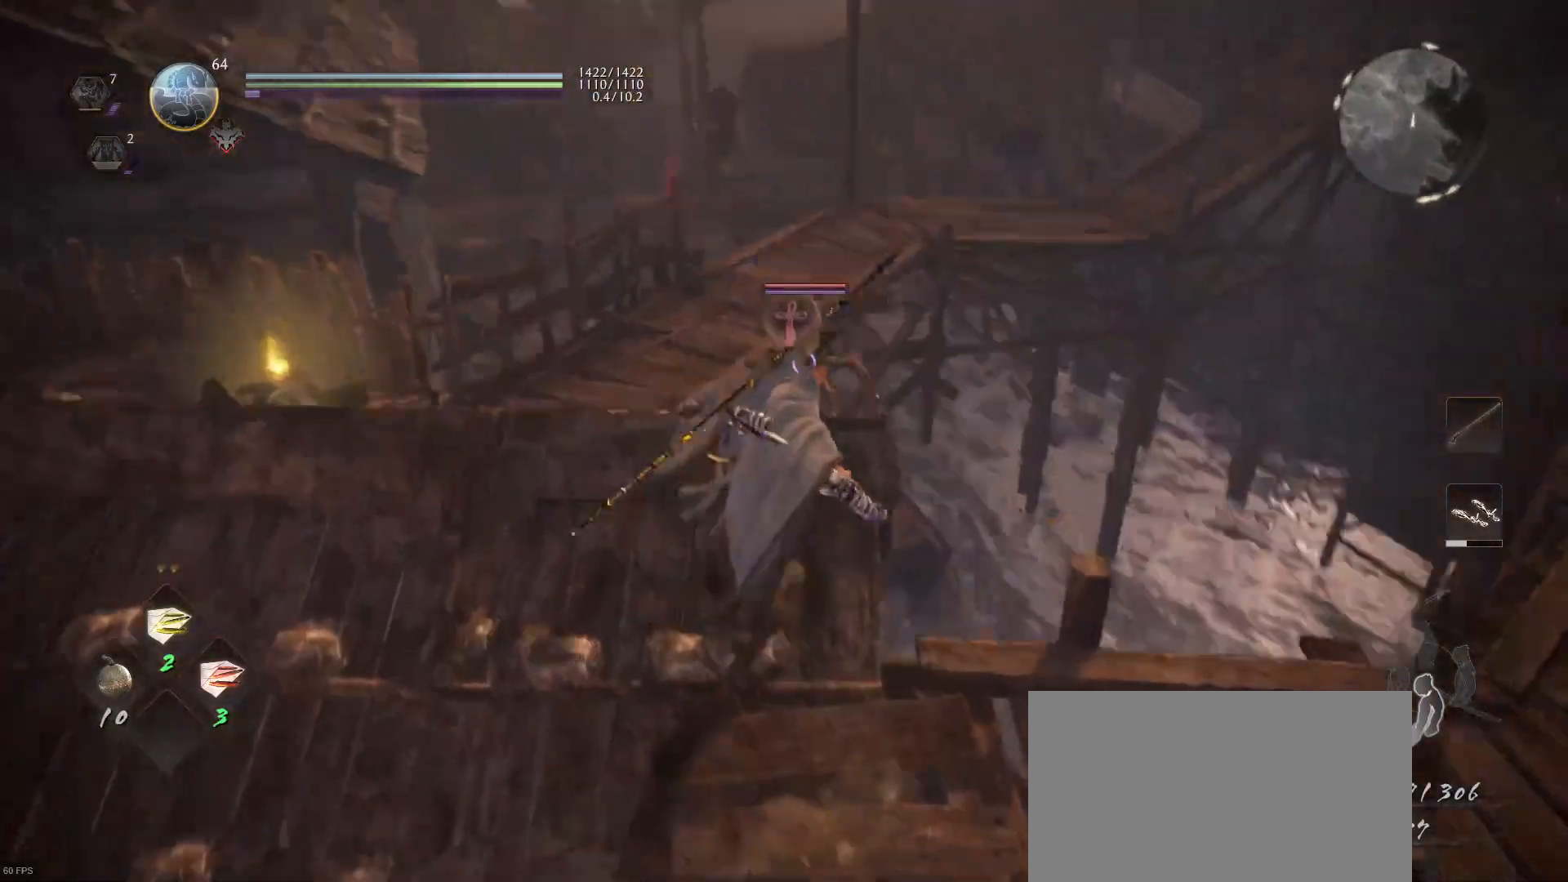
{"buttons": ["SQUARE"], "left_stick": "up", "right_stick": "center", "events": [[33, "SQUARE", "down"], [167, "SQUARE", "up"], [233, "SQUARE", "down"], [367, "SQUARE", "up"], [467, "SQUARE", "down"]]}
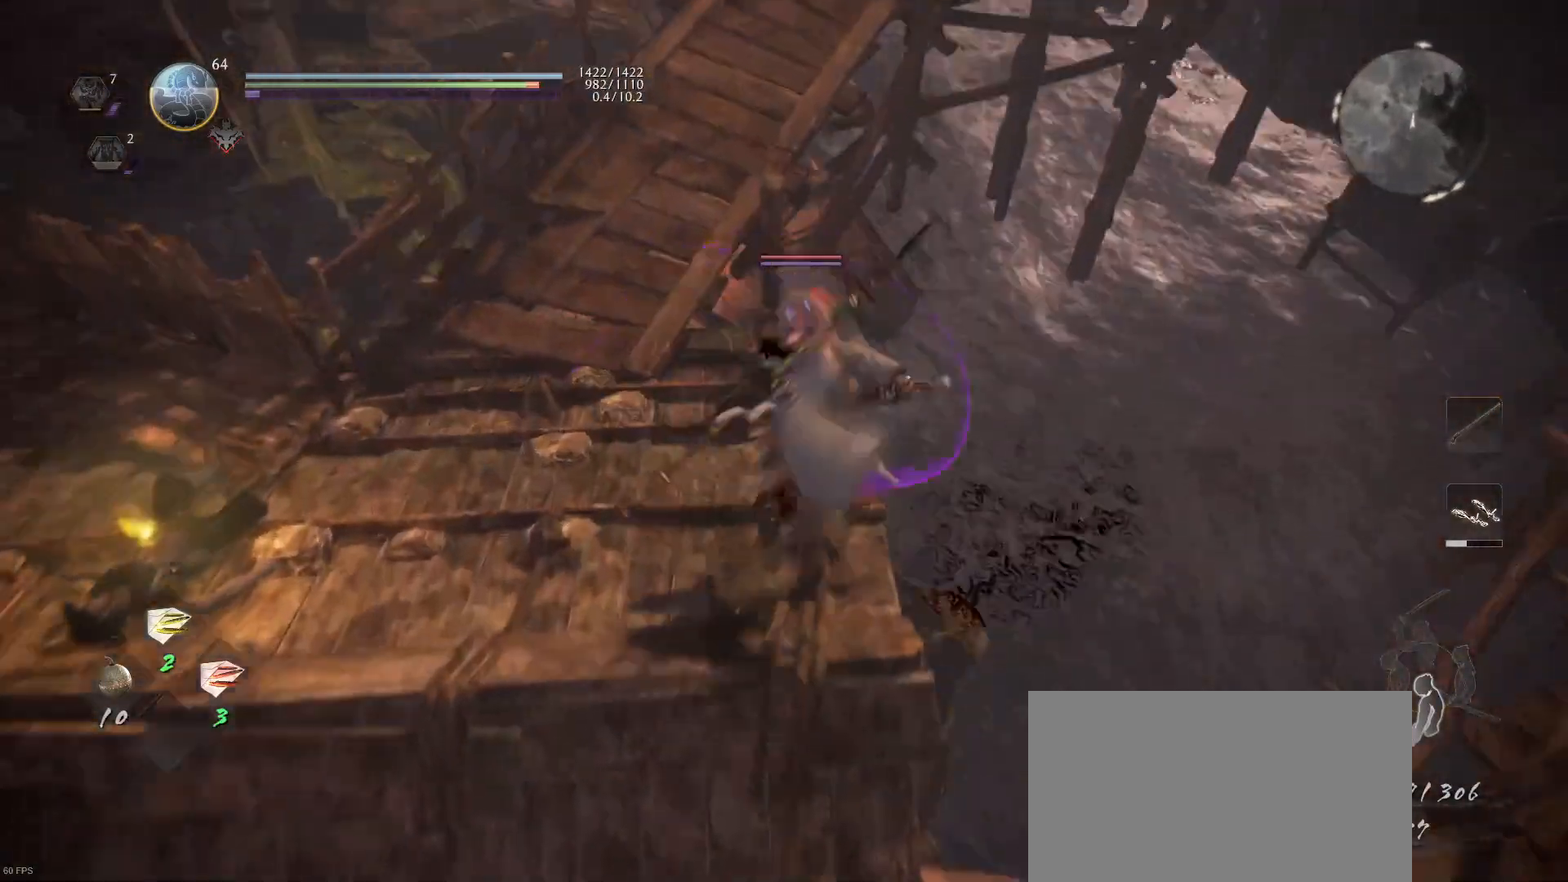
{"buttons": [], "left_stick": "up", "right_stick": "center", "events": [[67, "SQUARE", "up"], [167, "SQUARE", "down"], [267, "SQUARE", "up"], [367, "SQUARE", "down"], [500, "SQUARE", "up"]]}
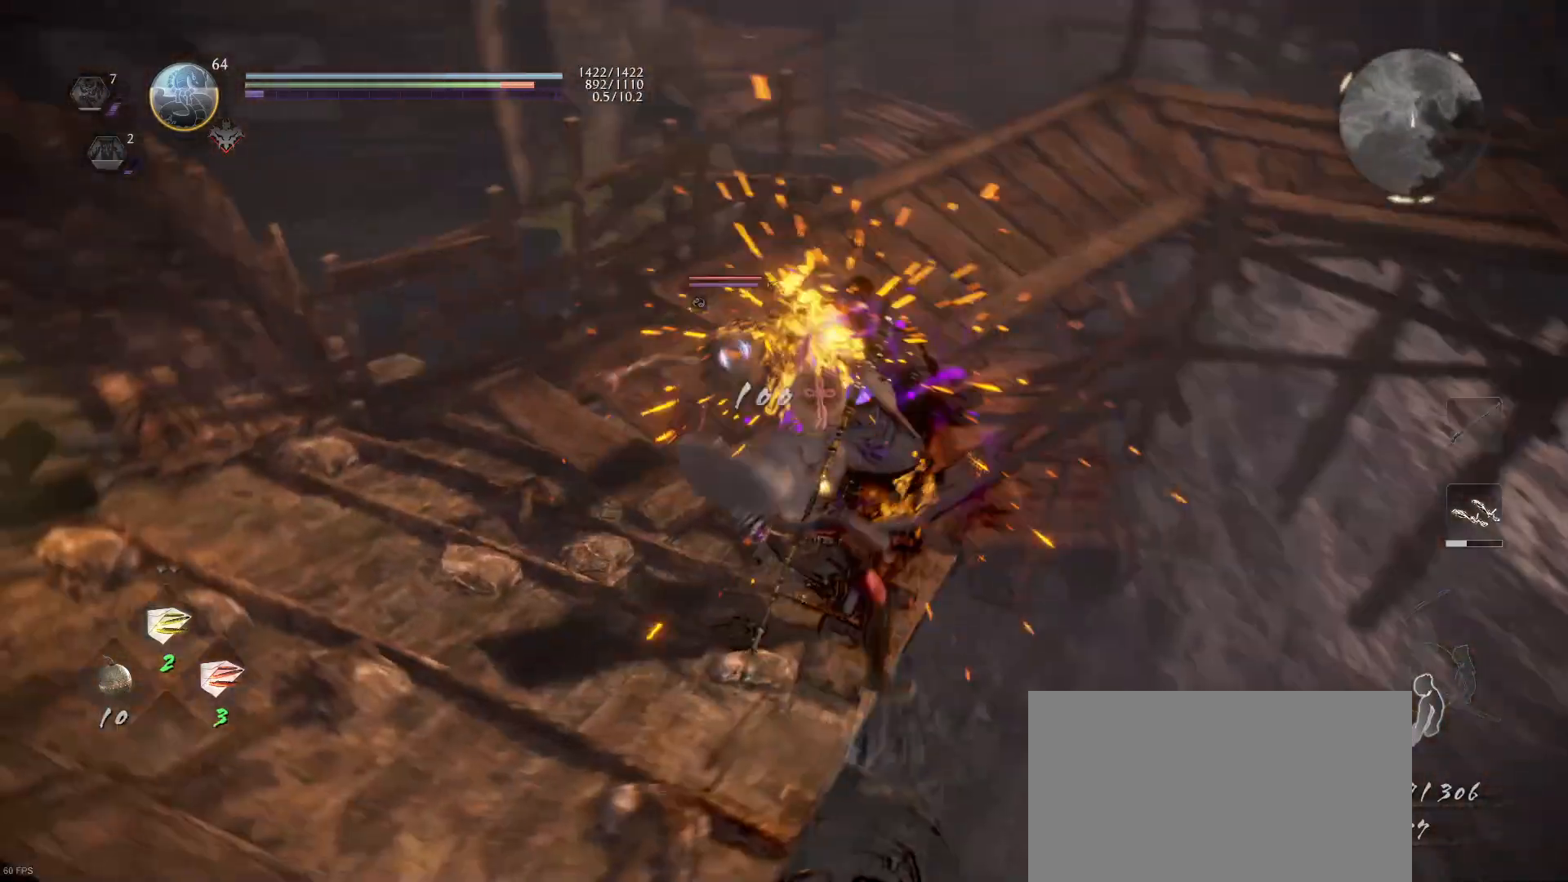
{"buttons": [], "left_stick": "up", "right_stick": "center", "events": [[33, "SQUARE", "down"], [167, "SQUARE", "up"]]}
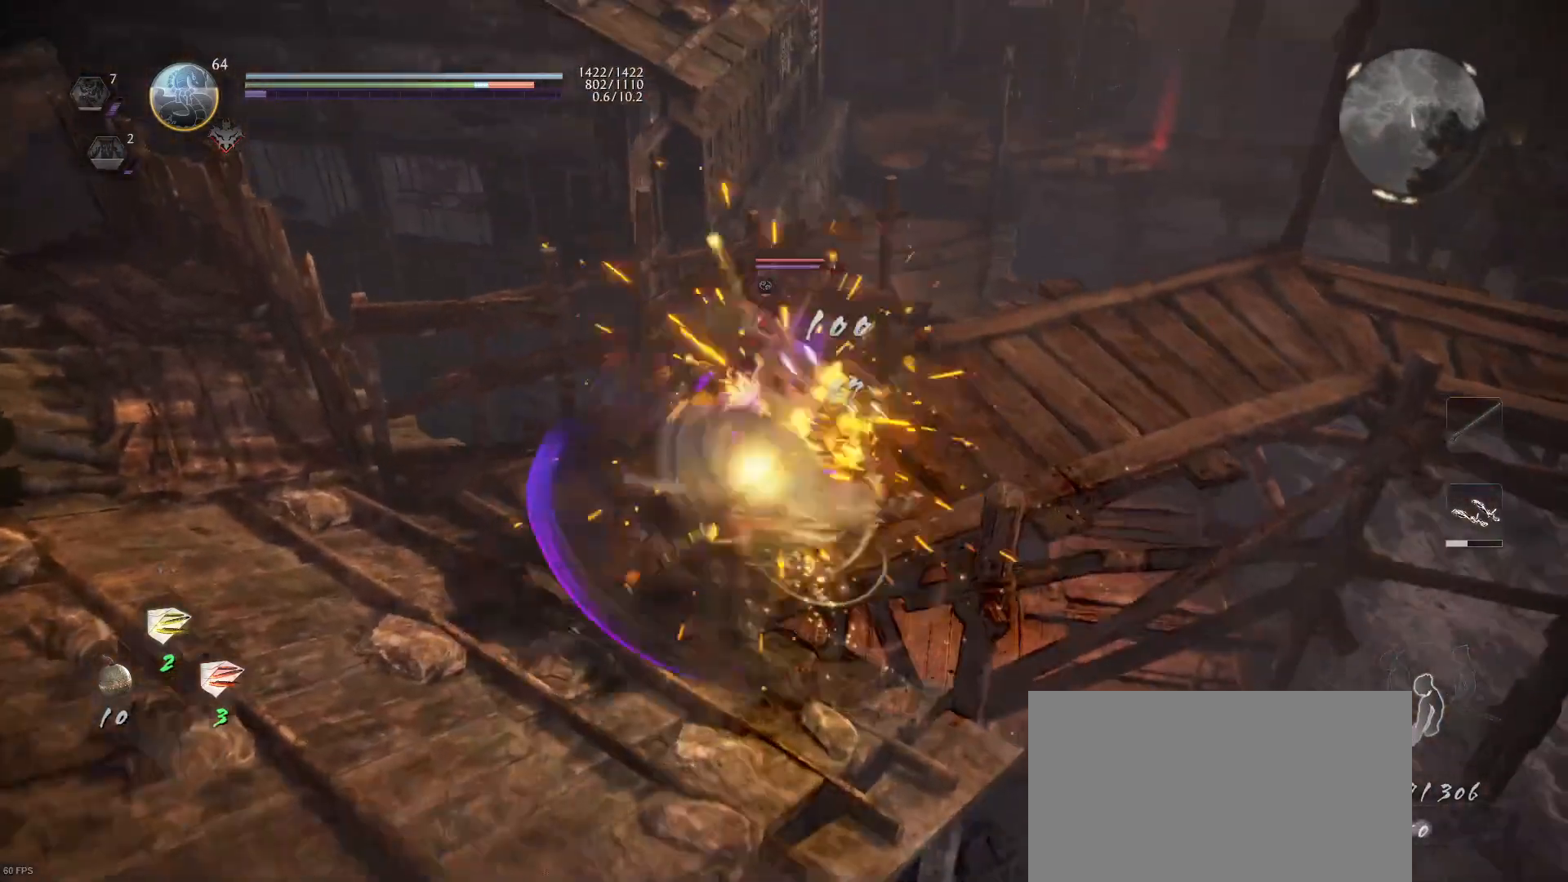
{"buttons": [], "left_stick": "up", "right_stick": "center", "events": [[133, "left_stick", "center"], [500, "left_stick", "up"]]}